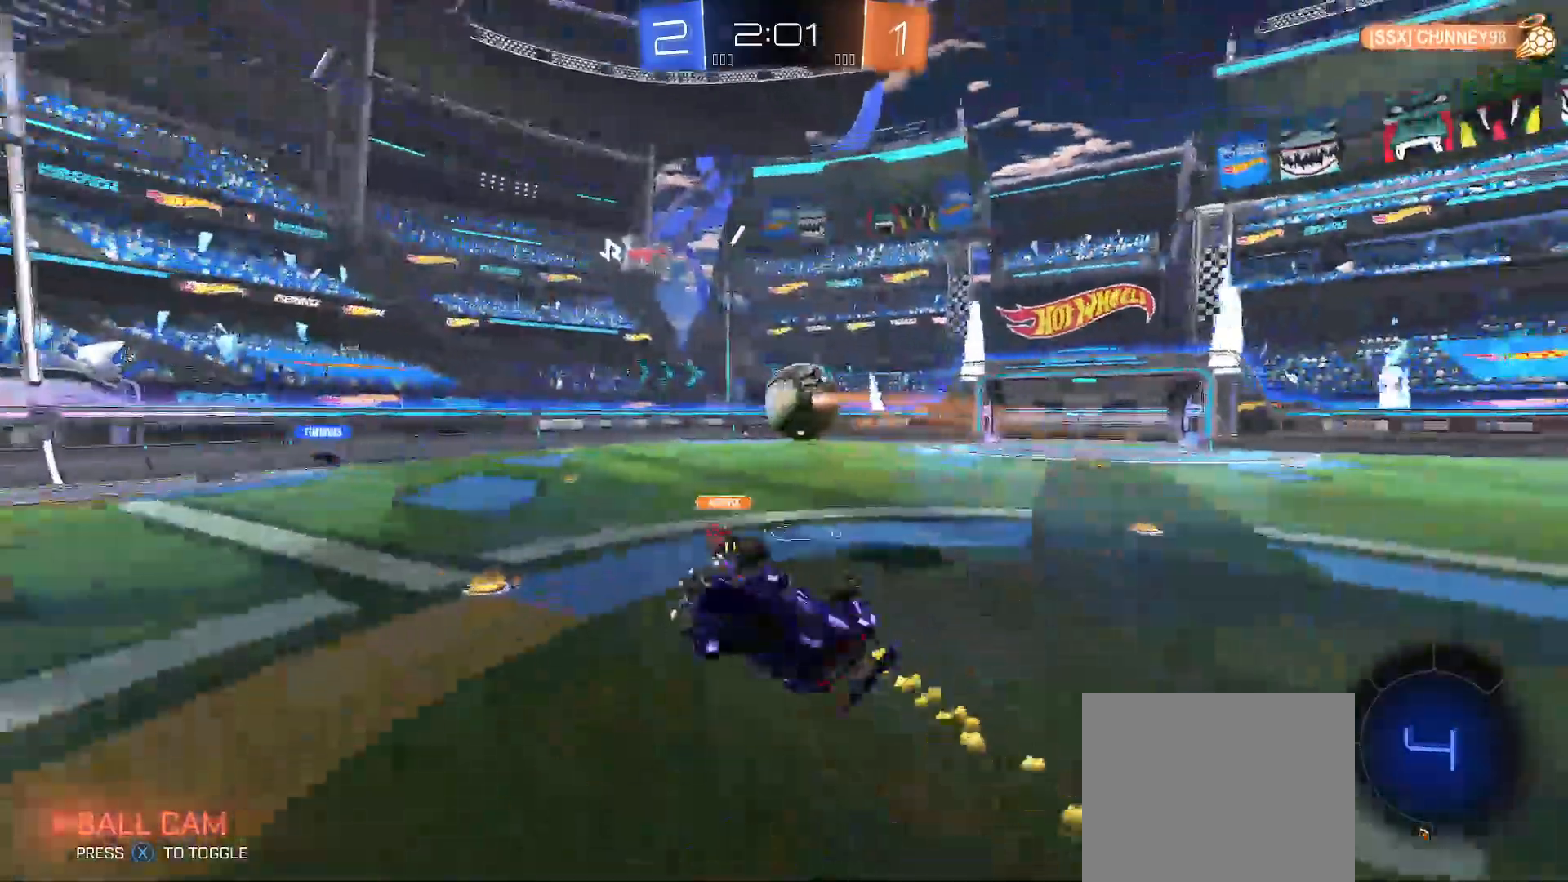
Gameplay with a controller (Xbox layout); each line is a JSON object with the inputs held at the frame after it. "events" lists button and stick changes between this image and that frame as [ms after this image, input, new state], when the widget could be followed in between.
{"buttons": ["R2"], "left_stick": "left", "right_stick": "center", "events": [[67, "Y", "up"], [450, "left_stick", "left"]]}
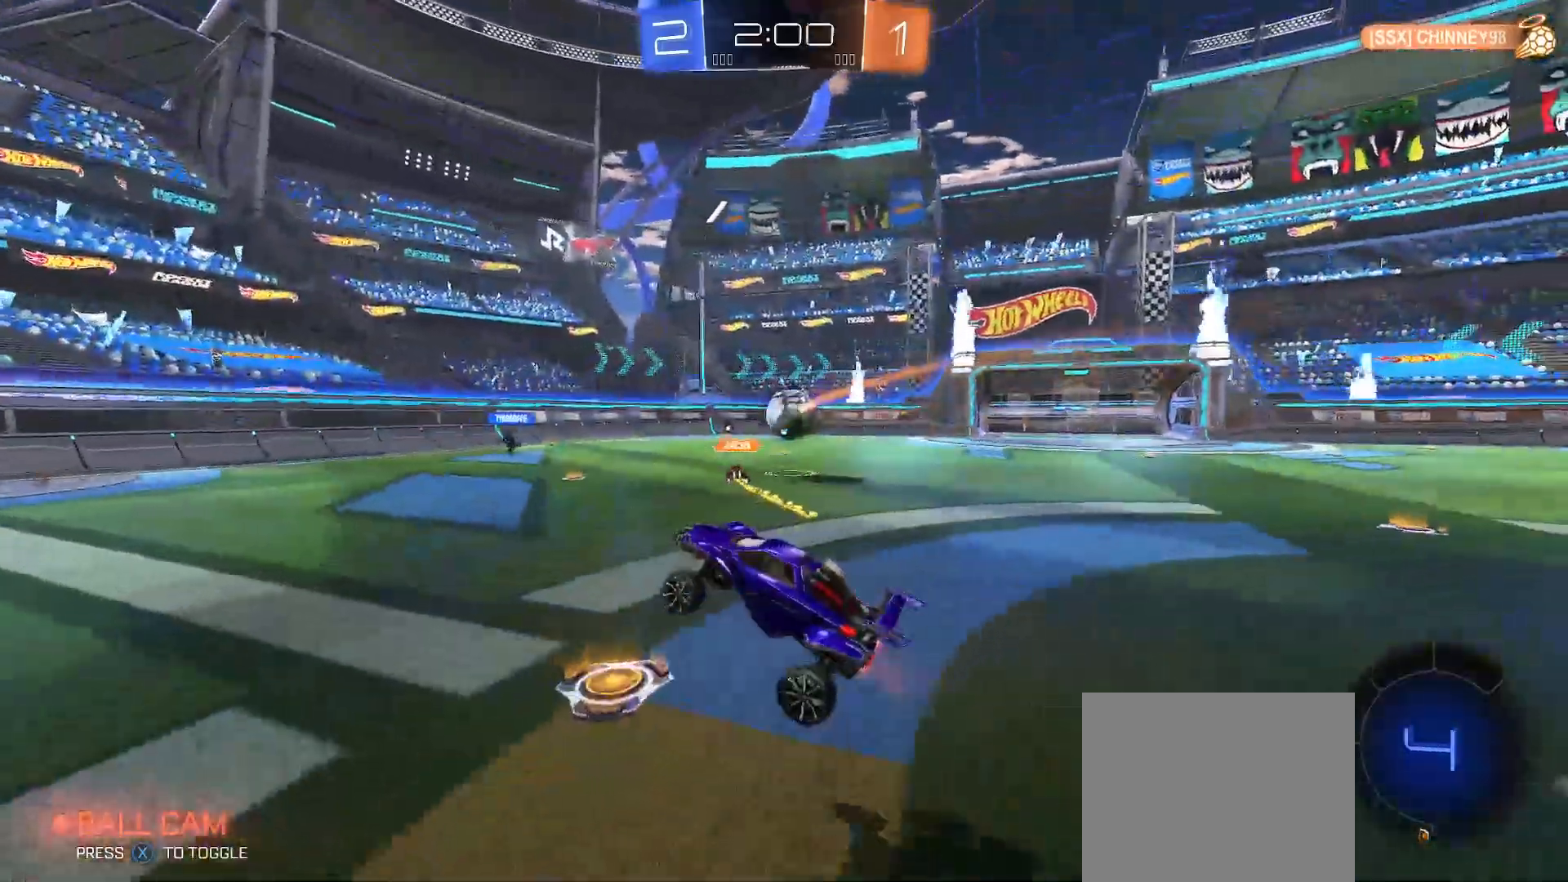
{"buttons": ["R2"], "left_stick": "center", "right_stick": "center", "events": [[17, "left_stick", "center"], [200, "left_stick", "right"], [483, "left_stick", "center"]]}
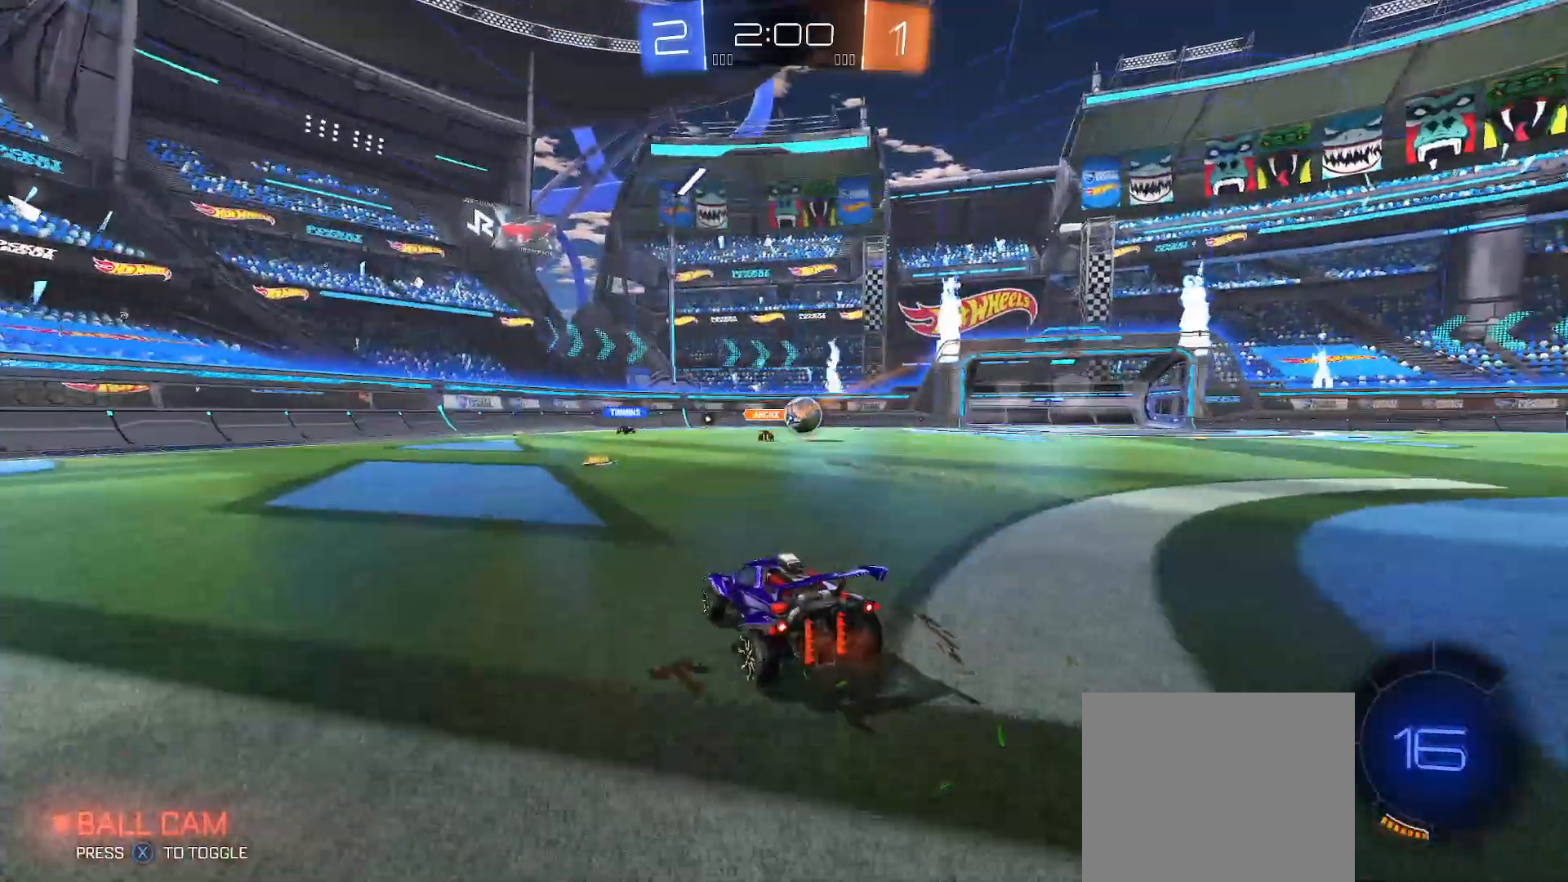
{"buttons": ["R2"], "left_stick": "right", "right_stick": "center", "events": [[67, "left_stick", "left"], [233, "left_stick", "center"], [433, "left_stick", "right"]]}
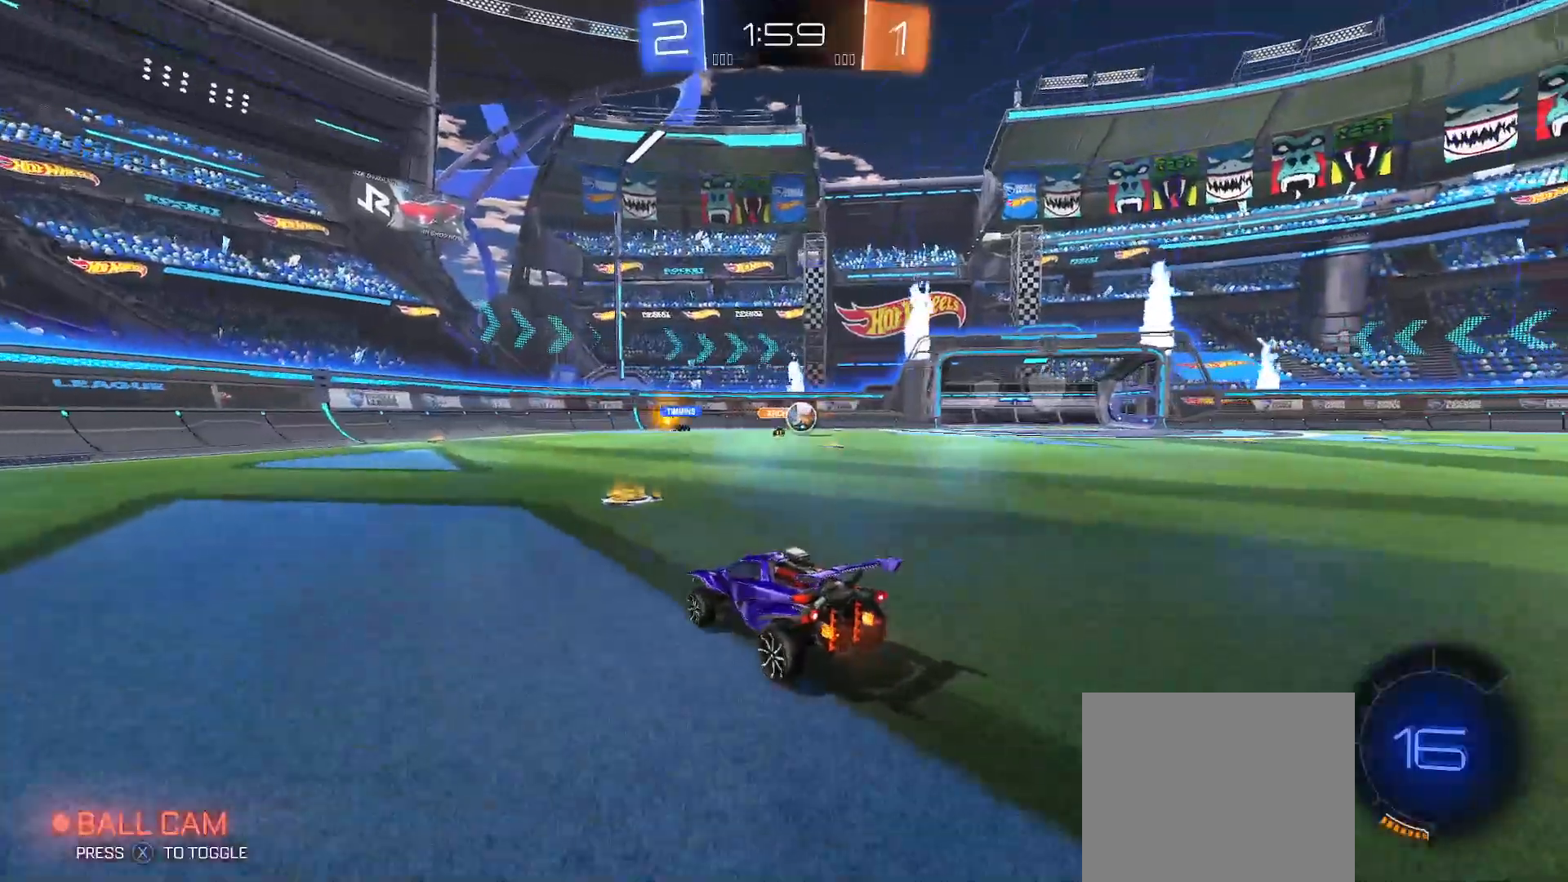
{"buttons": ["R2"], "left_stick": "right", "right_stick": "center", "events": [[117, "B", "down"], [217, "left_stick", "center"], [317, "left_stick", "right"], [383, "B", "up"]]}
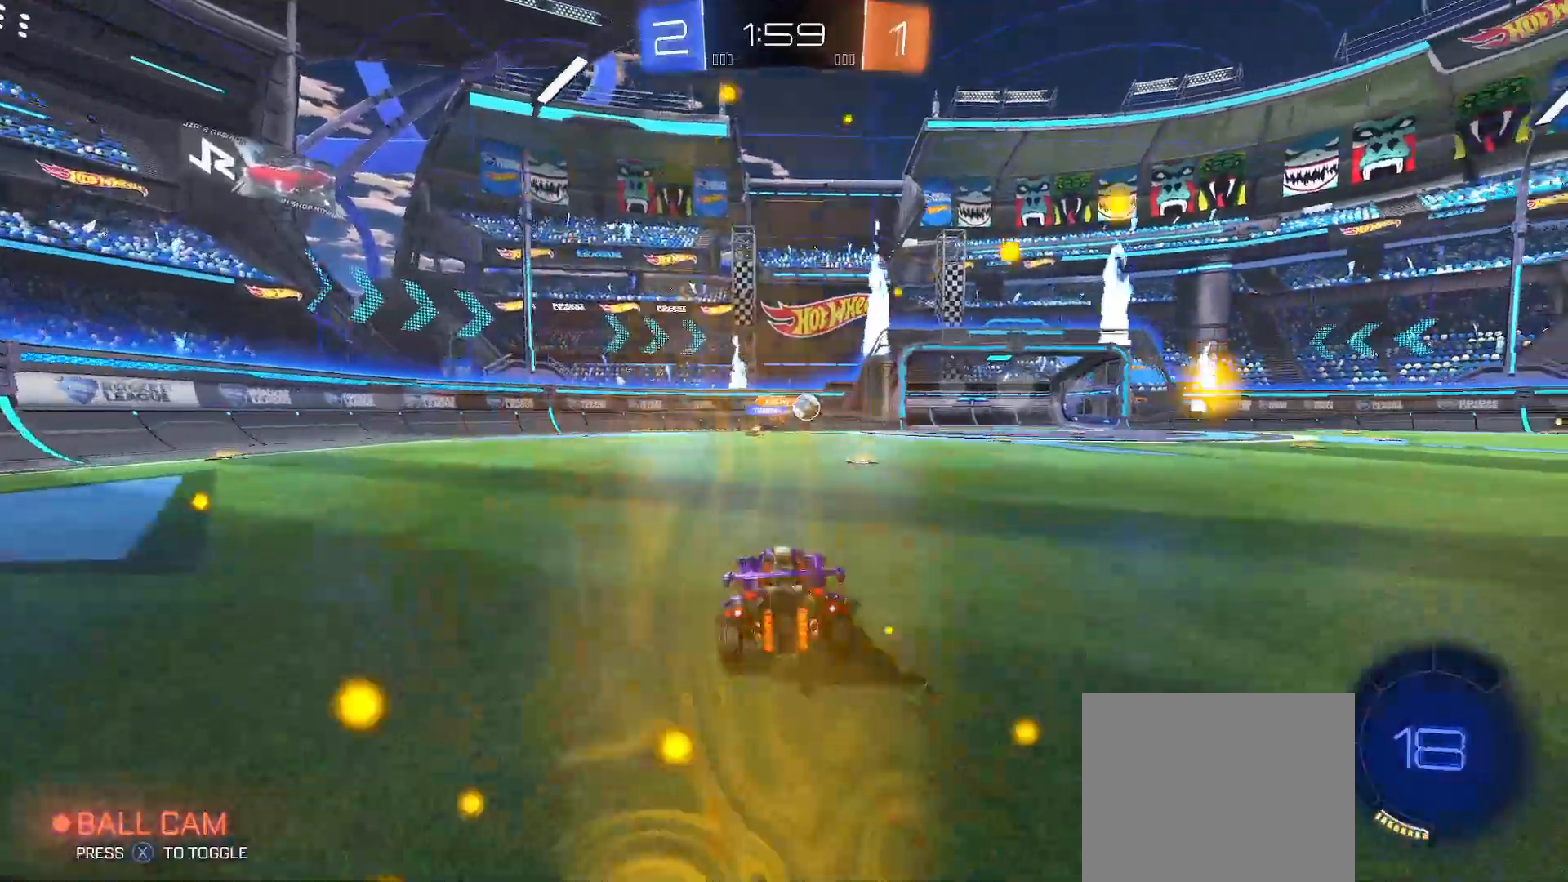
{"buttons": ["B", "R2"], "left_stick": "right", "right_stick": "center", "events": [[100, "left_stick", "center"], [450, "left_stick", "right"], [467, "B", "down"]]}
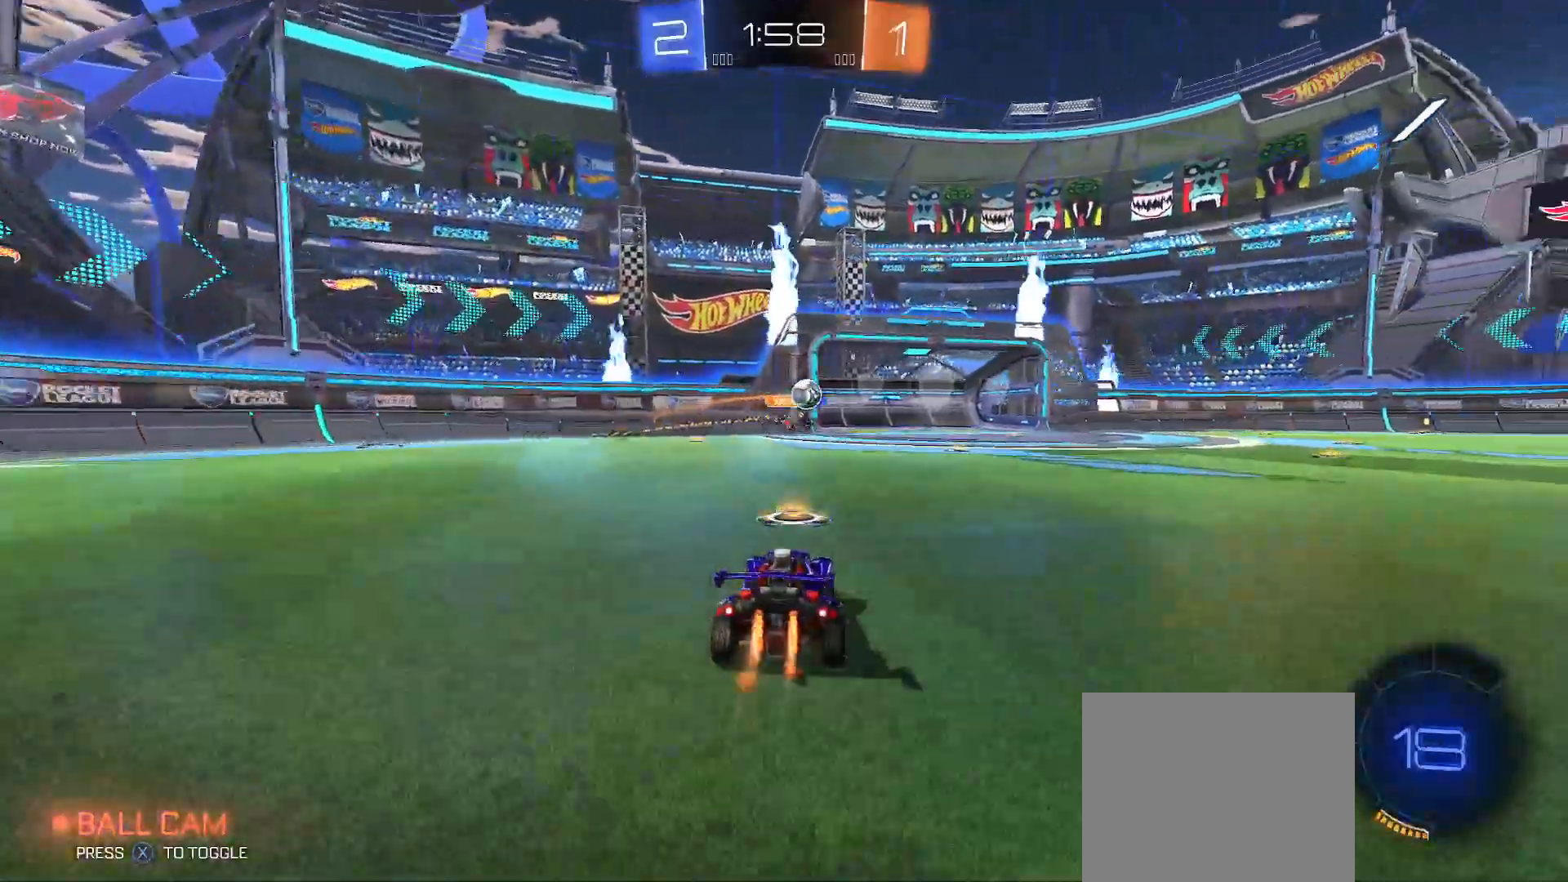
{"buttons": ["B", "R2"], "left_stick": "center", "right_stick": "center", "events": [[283, "left_stick", "center"]]}
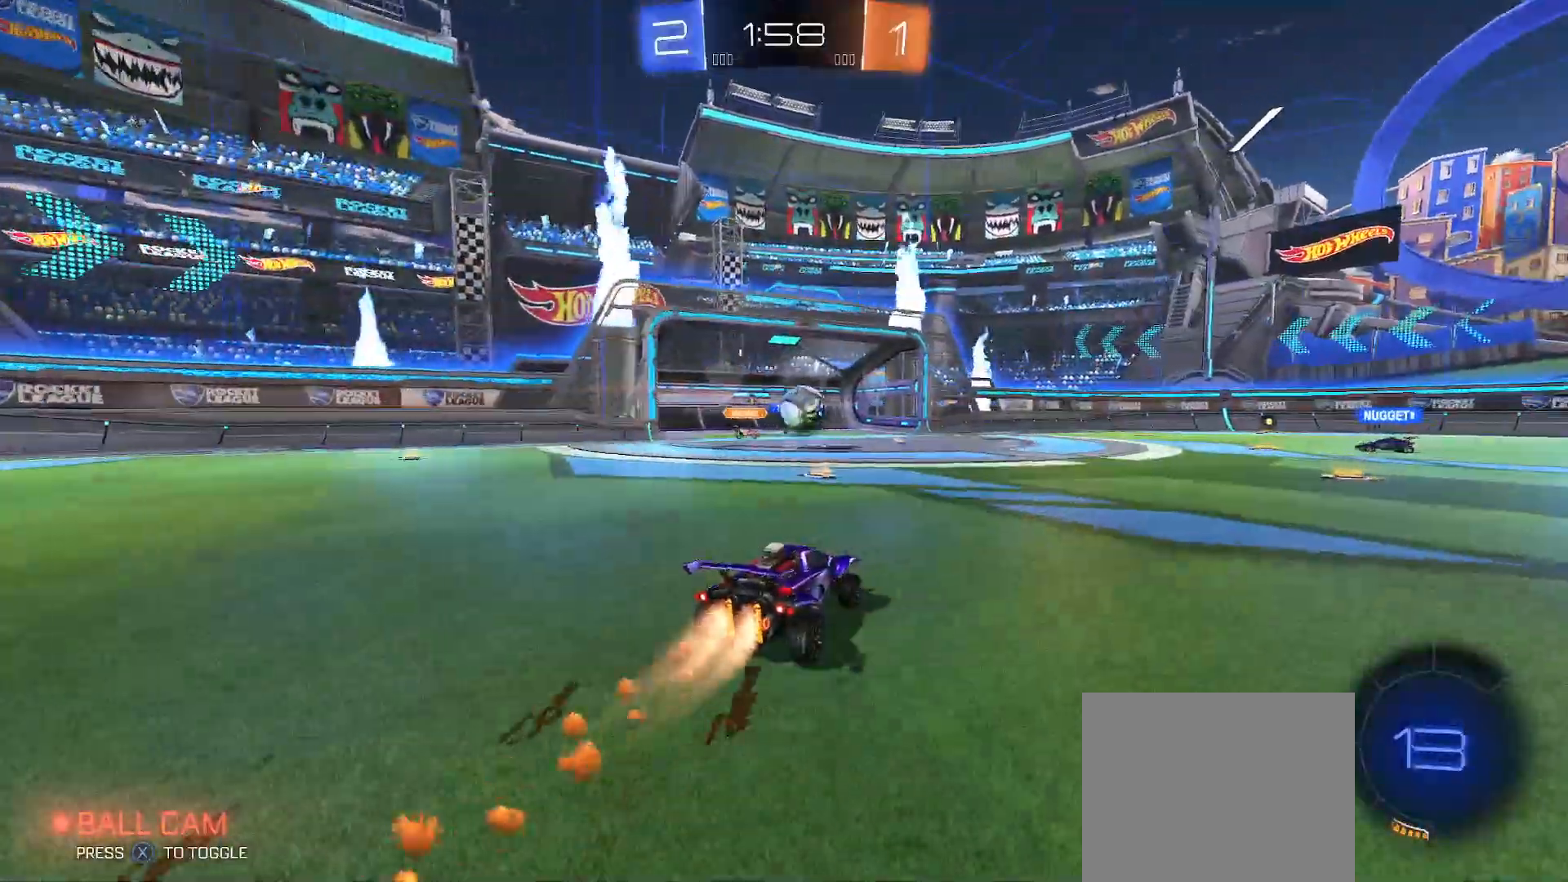
{"buttons": ["R2"], "left_stick": "down-left", "right_stick": "center", "events": [[183, "left_stick", "right"], [300, "B", "up"], [317, "left_stick", "down"], [367, "A", "down"], [383, "left_stick", "down-left"], [500, "A", "up"]]}
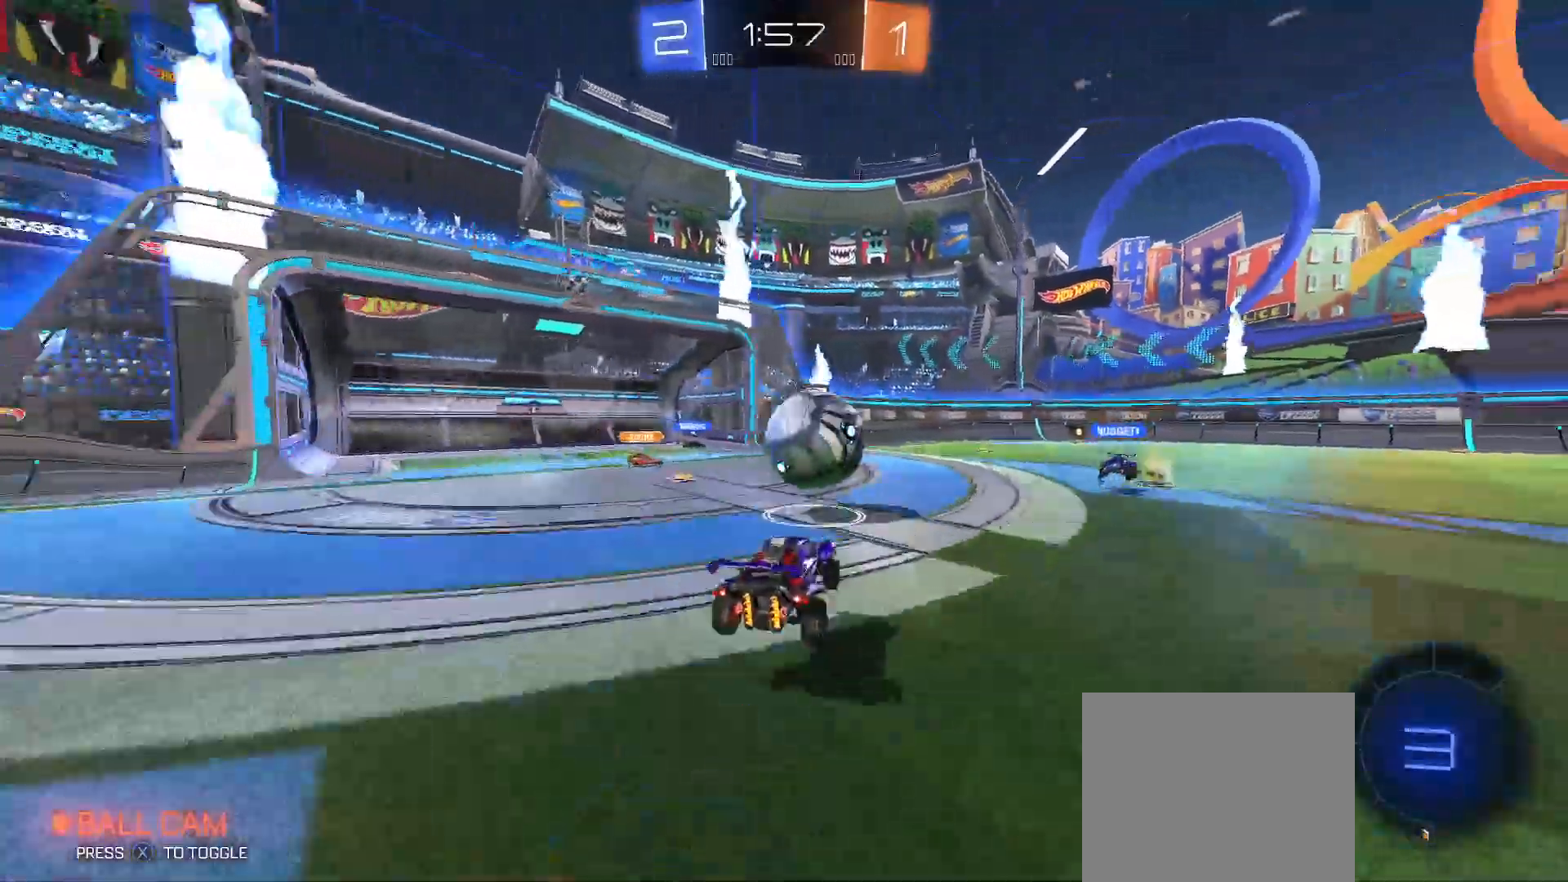
{"buttons": ["R2"], "left_stick": "down-right", "right_stick": "center", "events": [[67, "left_stick", "right"], [150, "A", "down"], [233, "A", "up"], [250, "left_stick", "down-right"]]}
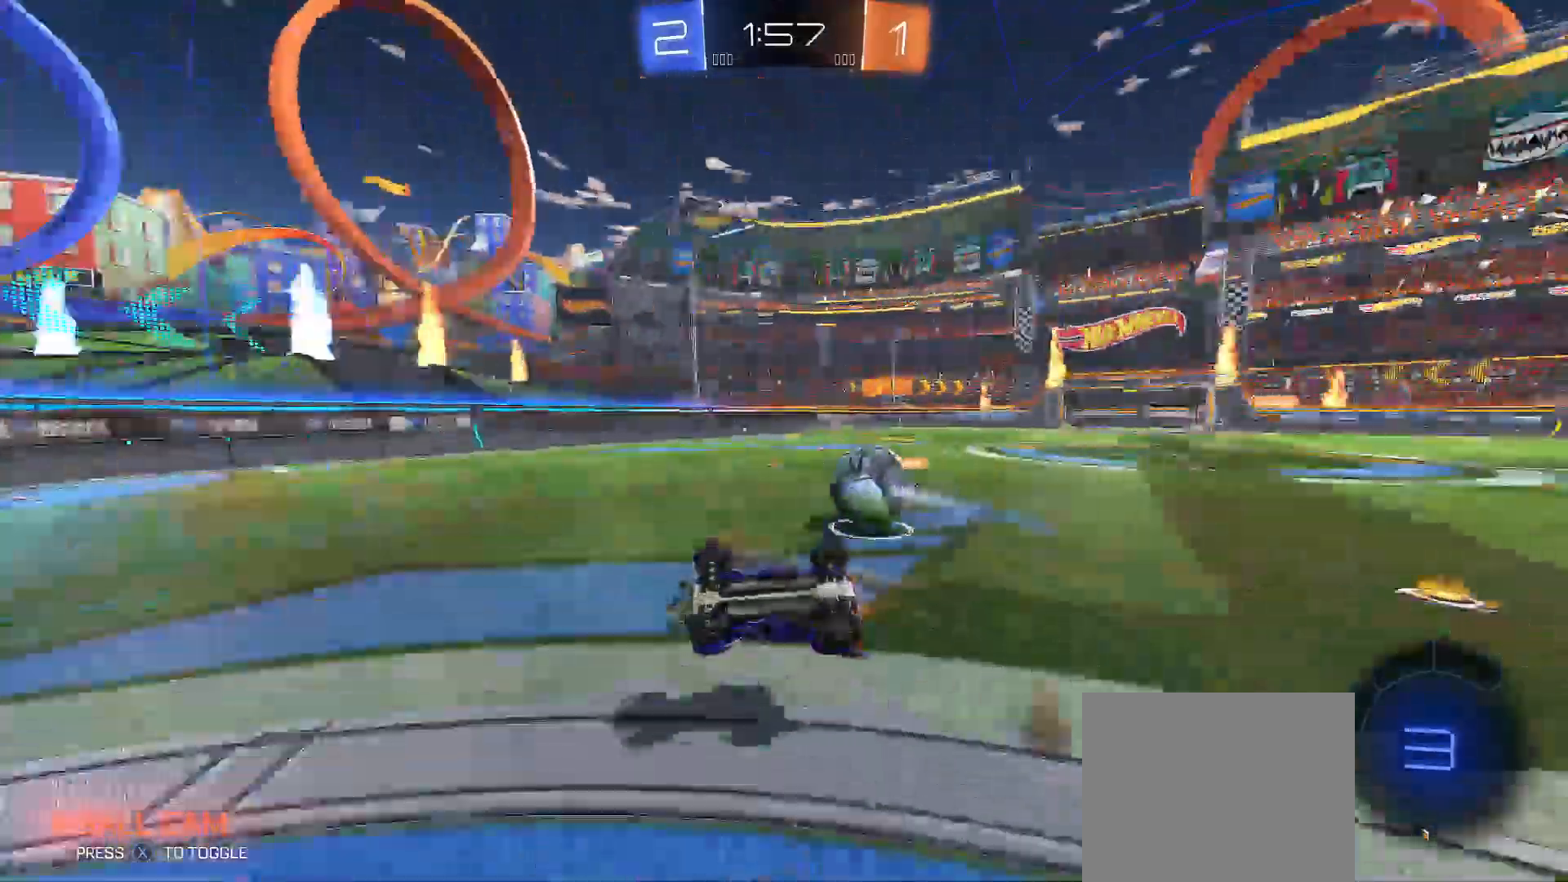
{"buttons": ["Y", "R2"], "left_stick": "right", "right_stick": "center", "events": [[133, "Y", "down"], [133, "left_stick", "right"], [250, "left_stick", "down-right"], [333, "Y", "up"], [367, "left_stick", "right"], [400, "X", "down"], [467, "X", "up"], [467, "Y", "down"]]}
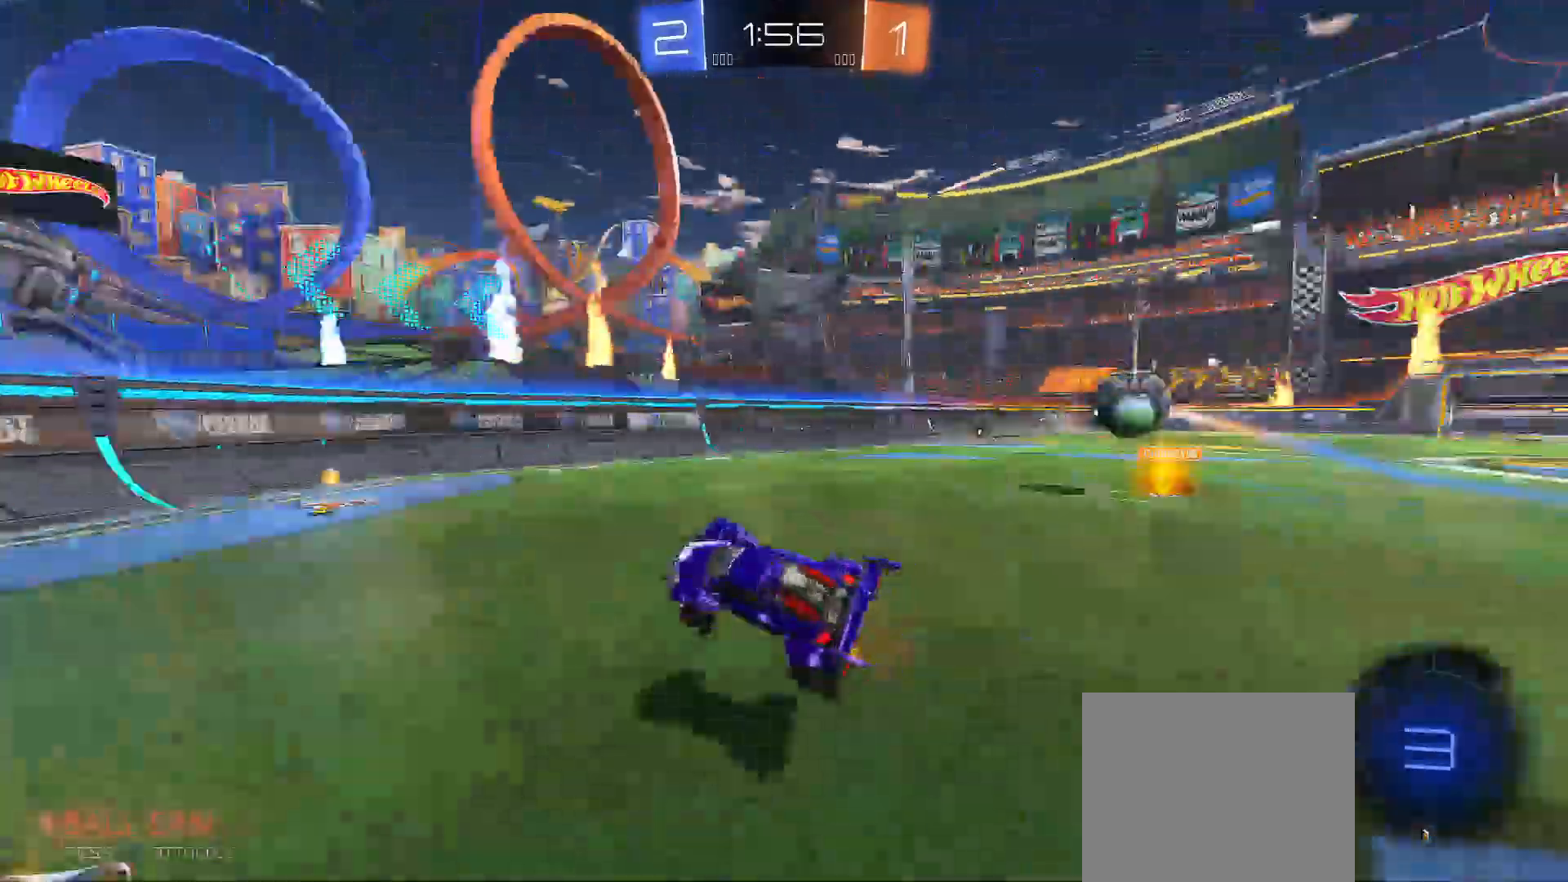
{"buttons": ["R2"], "left_stick": "right", "right_stick": "center", "events": [[33, "left_stick", "down-right"], [100, "Y", "up"], [250, "left_stick", "right"], [300, "X", "down"], [383, "X", "up"]]}
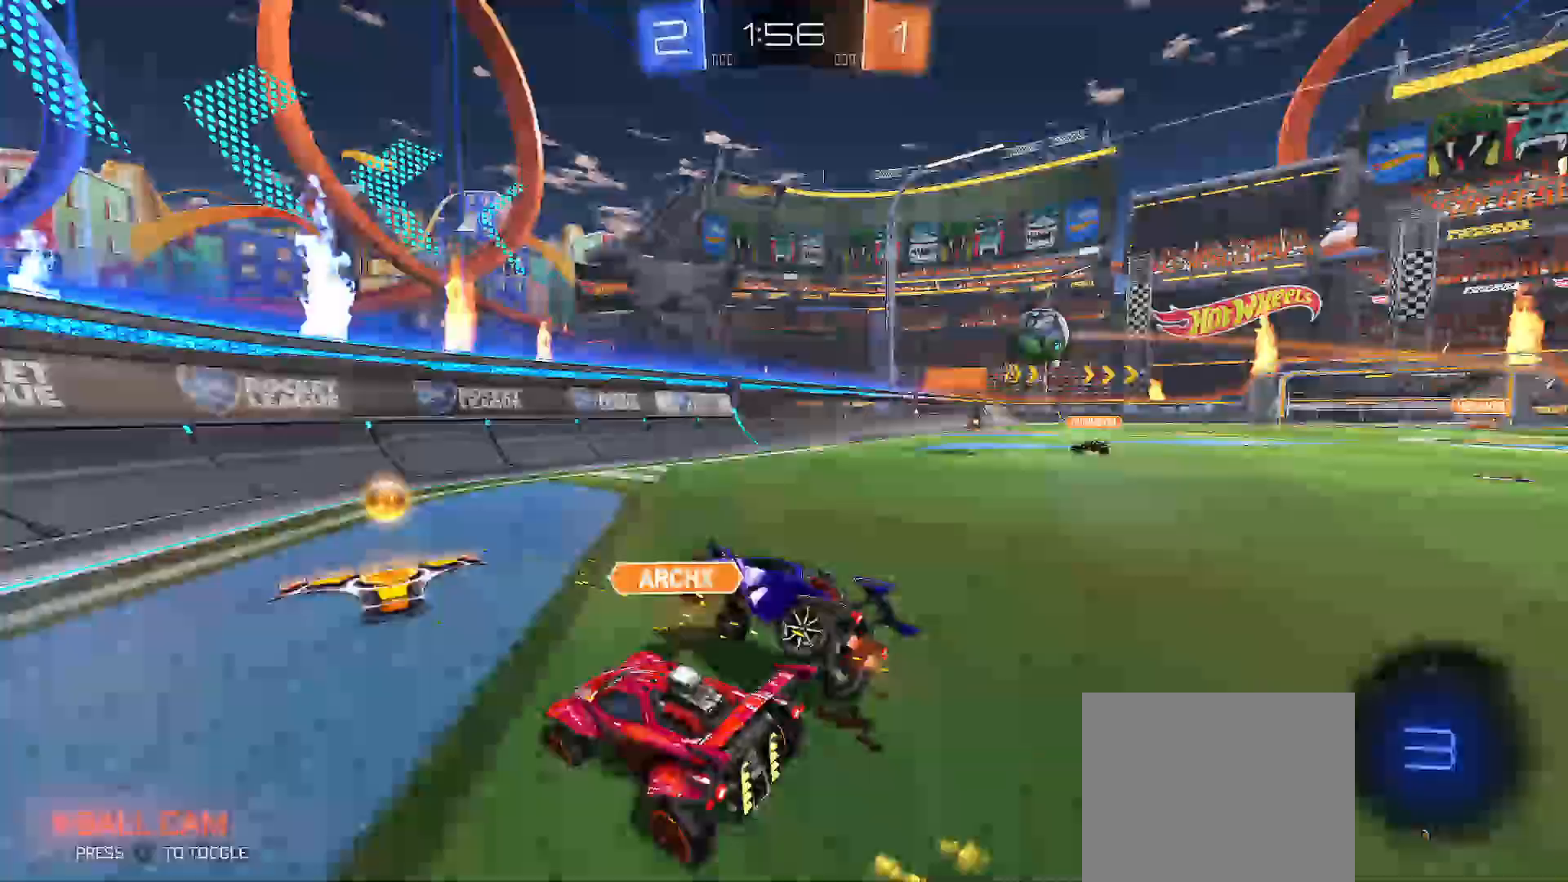
{"buttons": ["R2"], "left_stick": "down", "right_stick": "center", "events": [[33, "Y", "down"], [133, "Y", "up"], [267, "left_stick", "center"], [317, "left_stick", "down"]]}
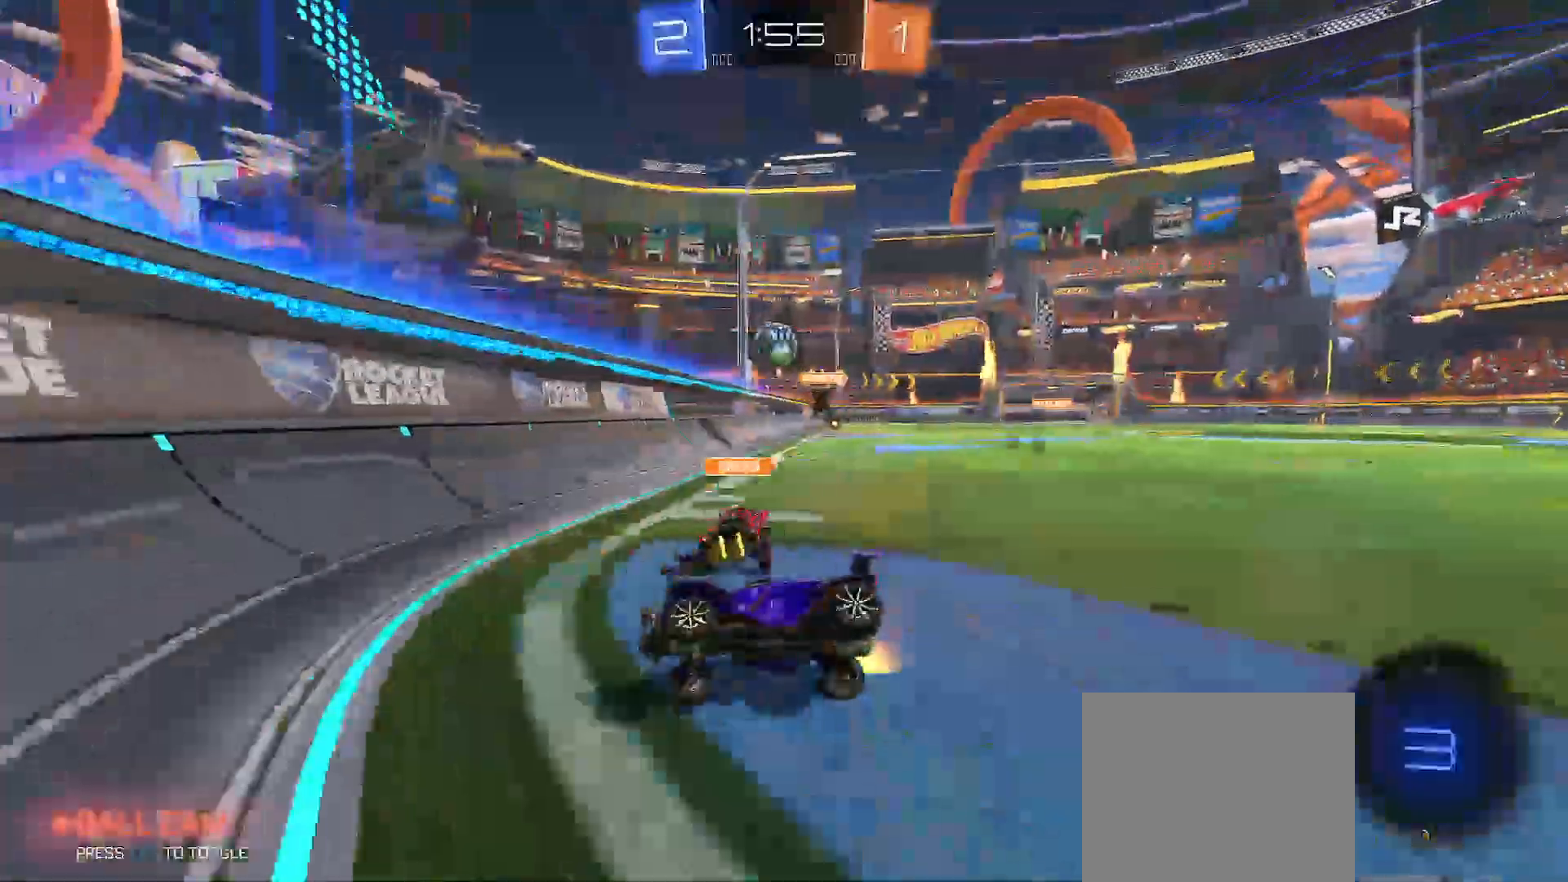
{"buttons": ["R2"], "left_stick": "right", "right_stick": "center", "events": [[50, "left_stick", "center"], [233, "left_stick", "right"]]}
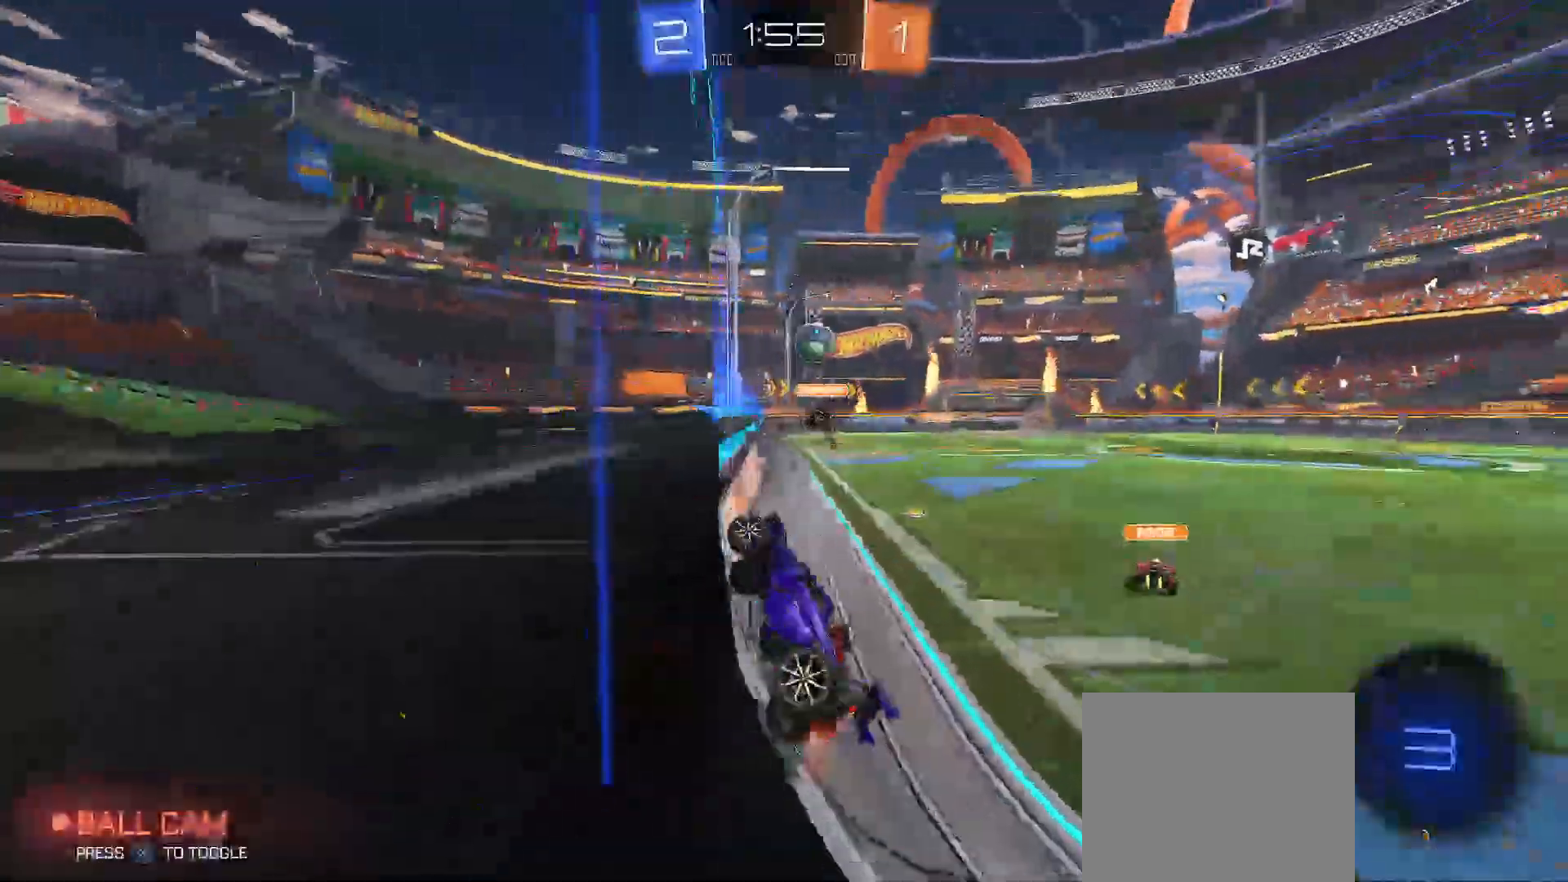
{"buttons": ["A", "R2"], "left_stick": "down", "right_stick": "center", "events": [[417, "left_stick", "center"], [483, "A", "down"], [483, "left_stick", "down"]]}
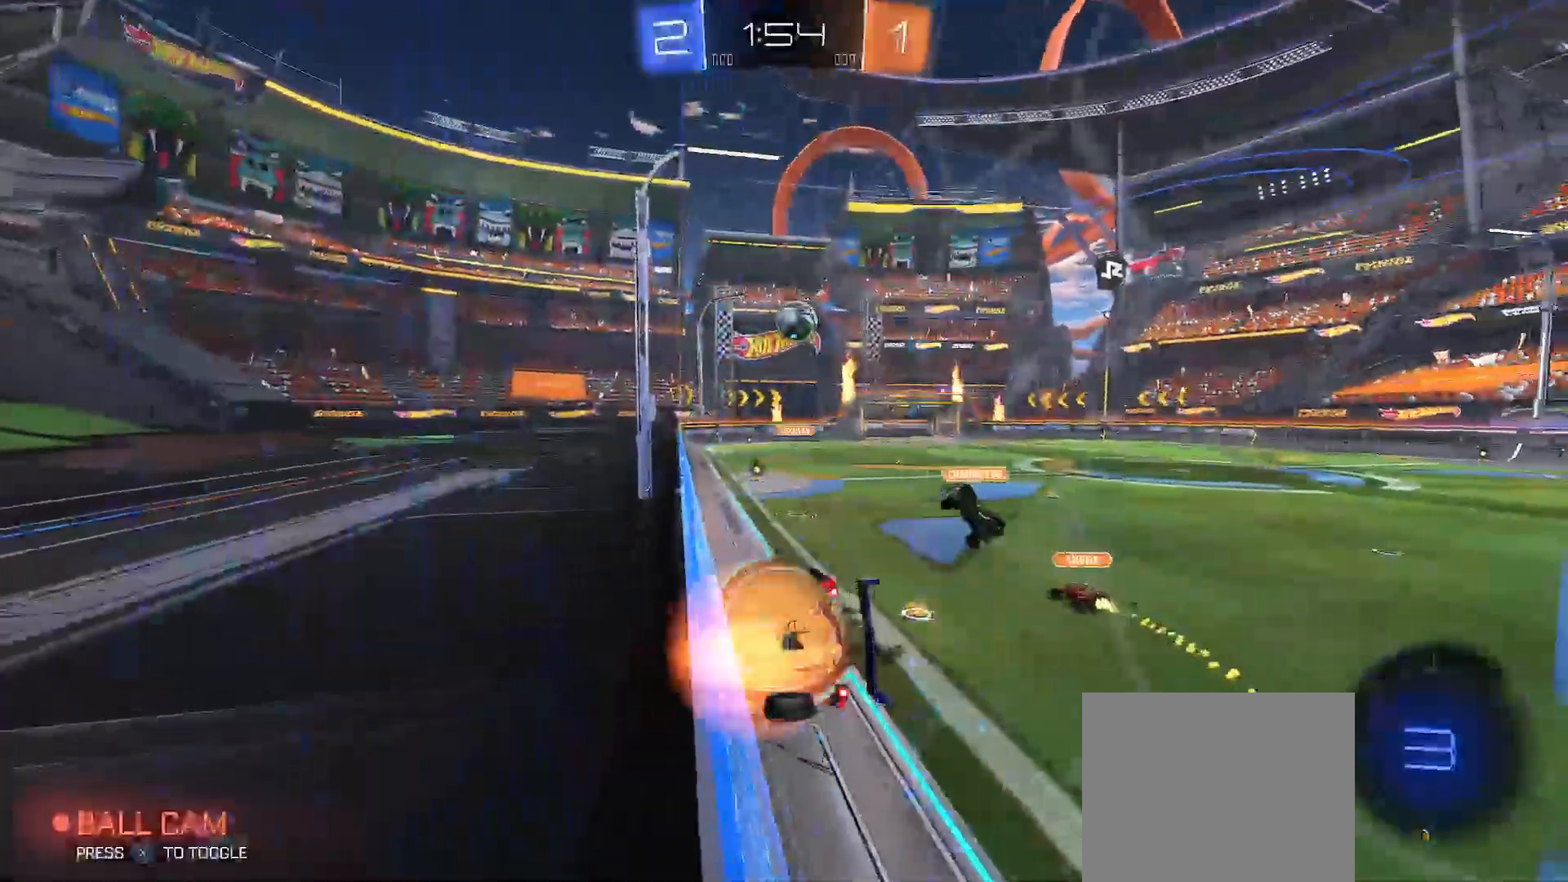
{"buttons": ["R2"], "left_stick": "right", "right_stick": "center", "events": [[33, "left_stick", "down-left"], [50, "Y", "down"], [67, "B", "down"], [83, "A", "up"], [483, "B", "up"], [483, "Y", "up"], [500, "left_stick", "right"]]}
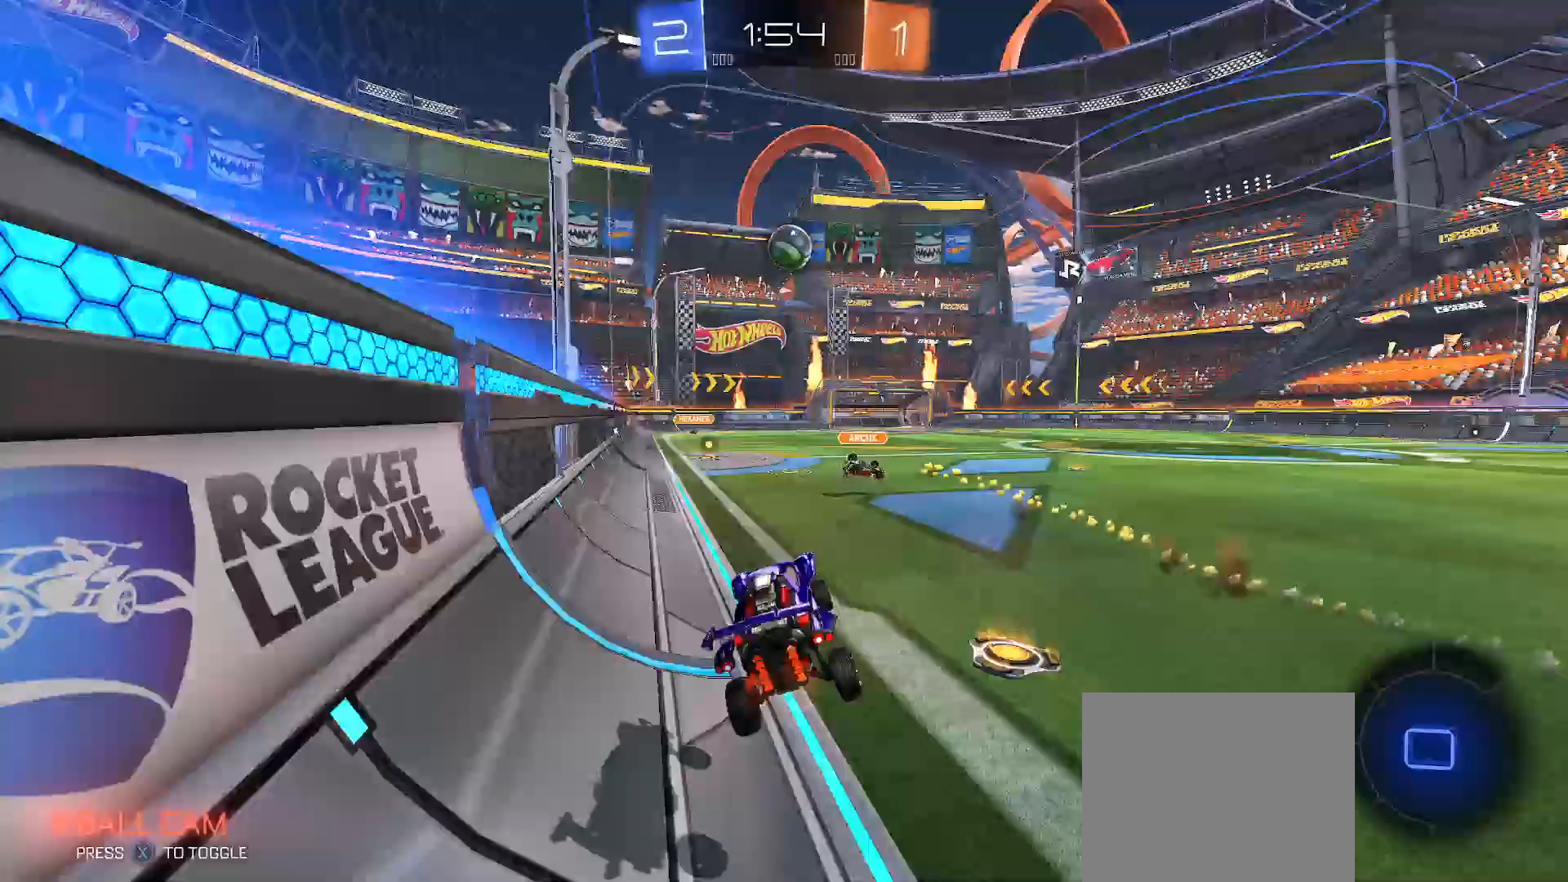
{"buttons": [], "left_stick": "center", "right_stick": "center", "events": [[17, "left_stick", "up-right"], [67, "A", "down"], [117, "left_stick", "center"], [150, "A", "up"], [200, "A", "down"], [267, "X", "down"], [283, "B", "down"], [283, "X", "up"], [283, "Y", "down"], [283, "left_stick", "down-left"], [317, "A", "up"], [350, "Y", "up"], [383, "B", "up"], [433, "left_stick", "center"], [467, "R2", "up"]]}
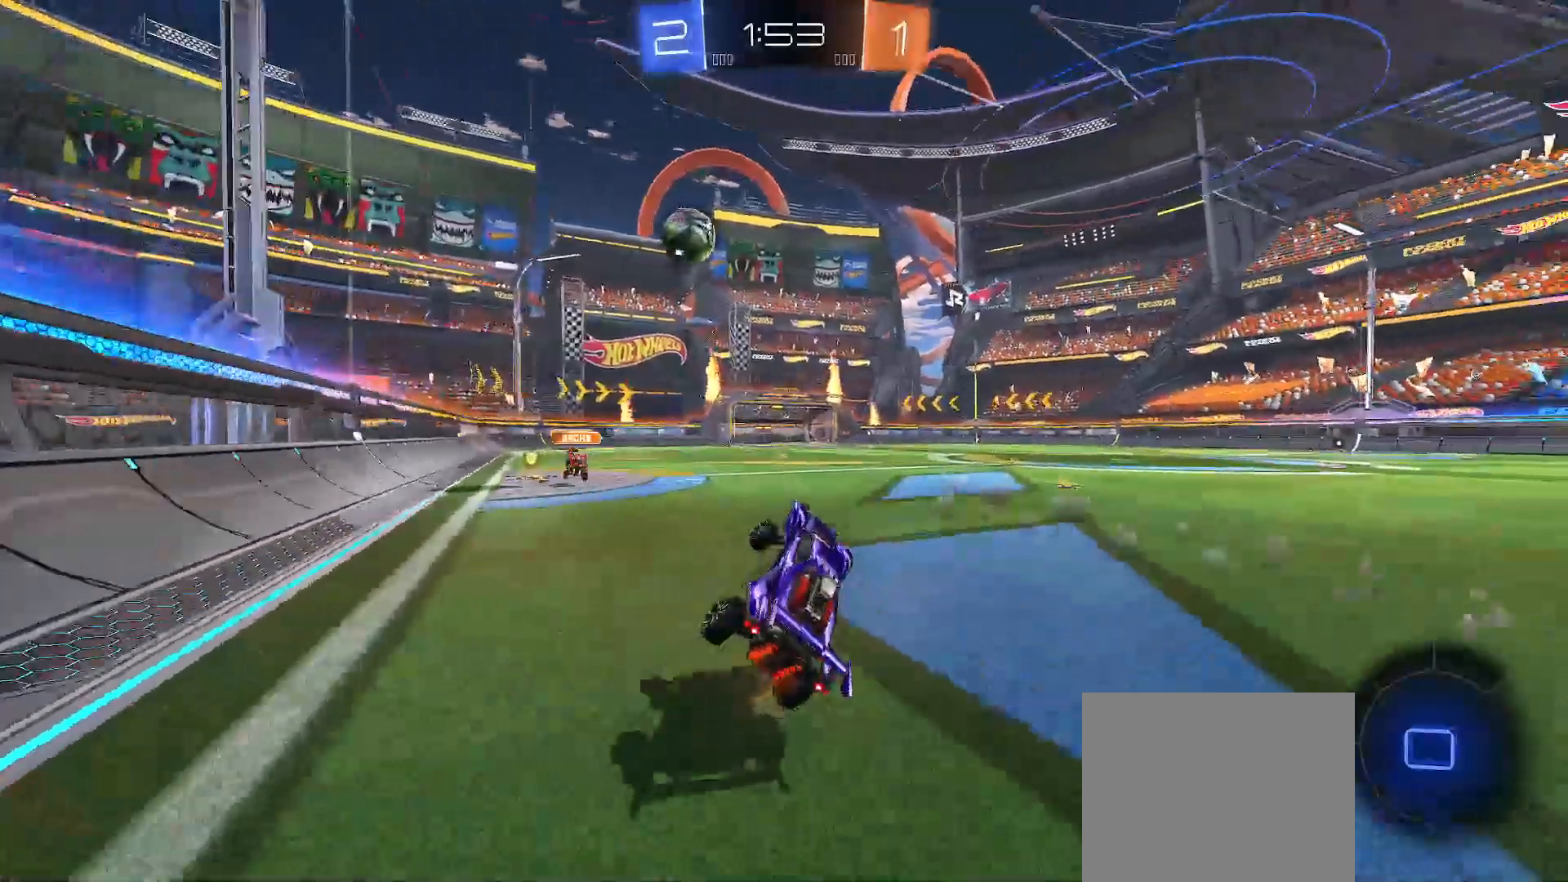
{"buttons": ["R2"], "left_stick": "down-left", "right_stick": "center", "events": [[150, "left_stick", "up-left"], [233, "A", "down"], [250, "R2", "down"], [350, "A", "up"], [350, "left_stick", "down-left"]]}
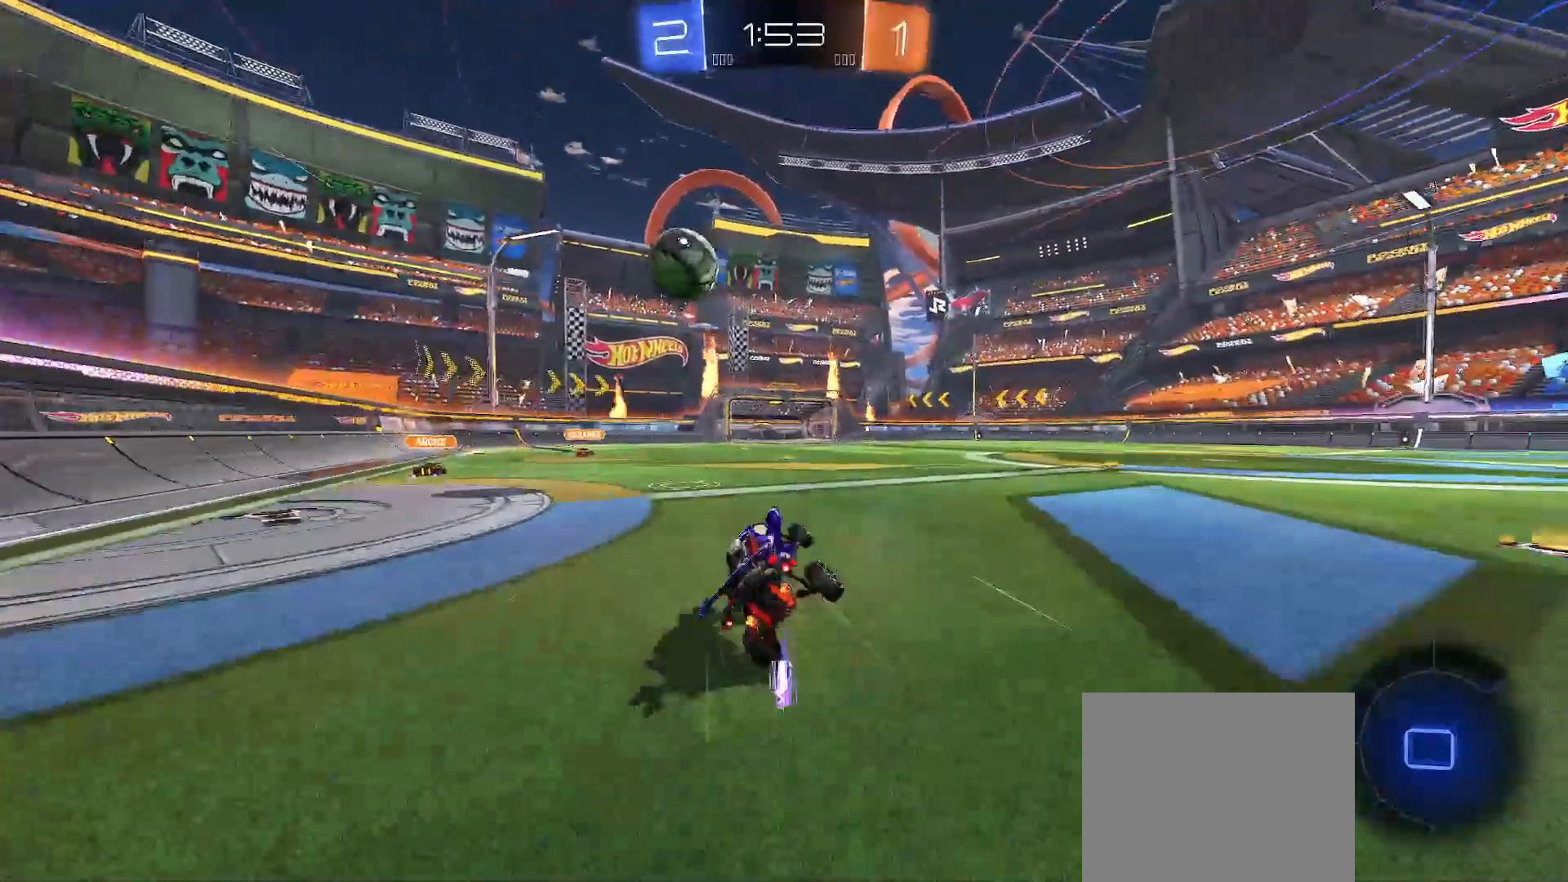
{"buttons": ["B", "Y", "R2"], "left_stick": "left", "right_stick": "center", "events": [[67, "B", "down"], [100, "Y", "down"], [450, "left_stick", "left"]]}
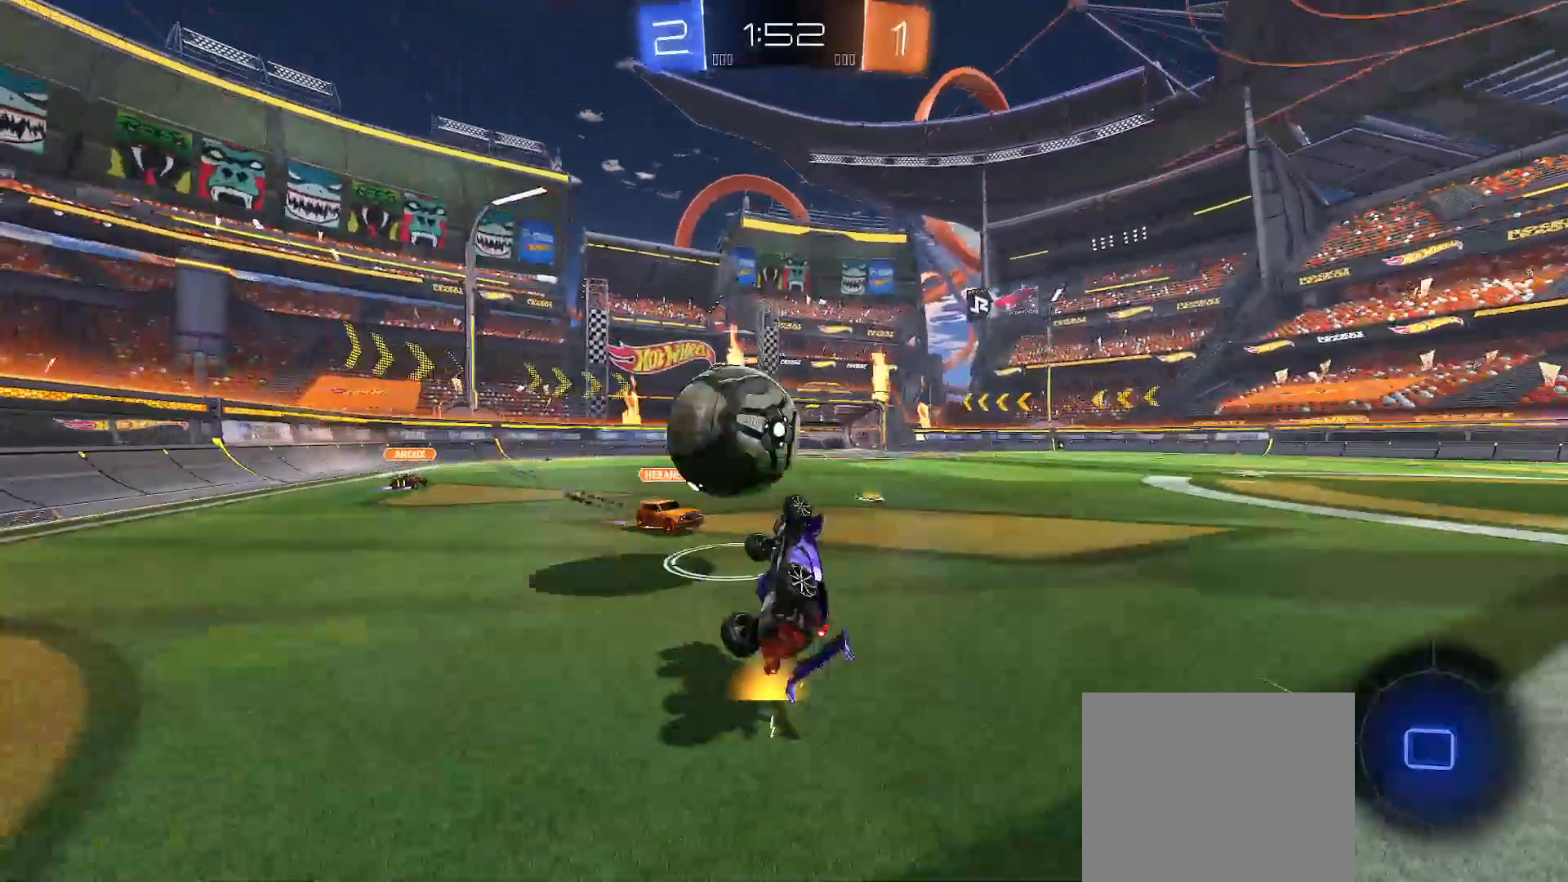
{"buttons": ["R2"], "left_stick": "up-left", "right_stick": "center", "events": [[117, "left_stick", "up-left"], [200, "B", "up"], [217, "Y", "up"], [217, "left_stick", "center"], [300, "X", "down"], [383, "left_stick", "up-left"], [417, "X", "up"]]}
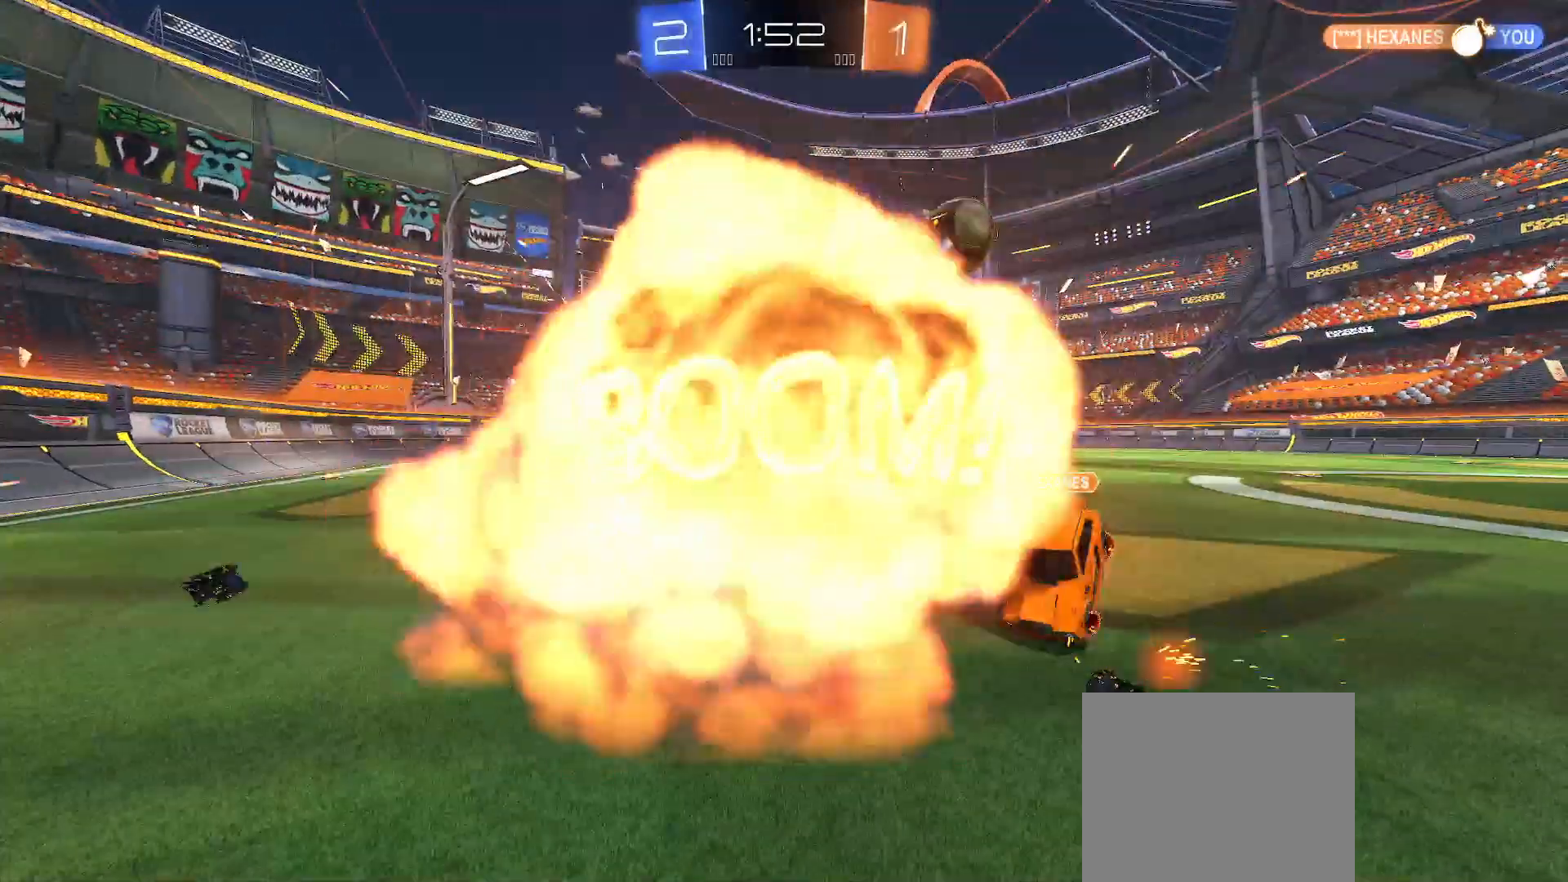
{"buttons": [], "left_stick": "center", "right_stick": "center", "events": [[17, "Y", "down"], [17, "left_stick", "center"], [67, "left_stick", "down-left"], [167, "Y", "up"], [183, "R2", "up"], [183, "left_stick", "center"]]}
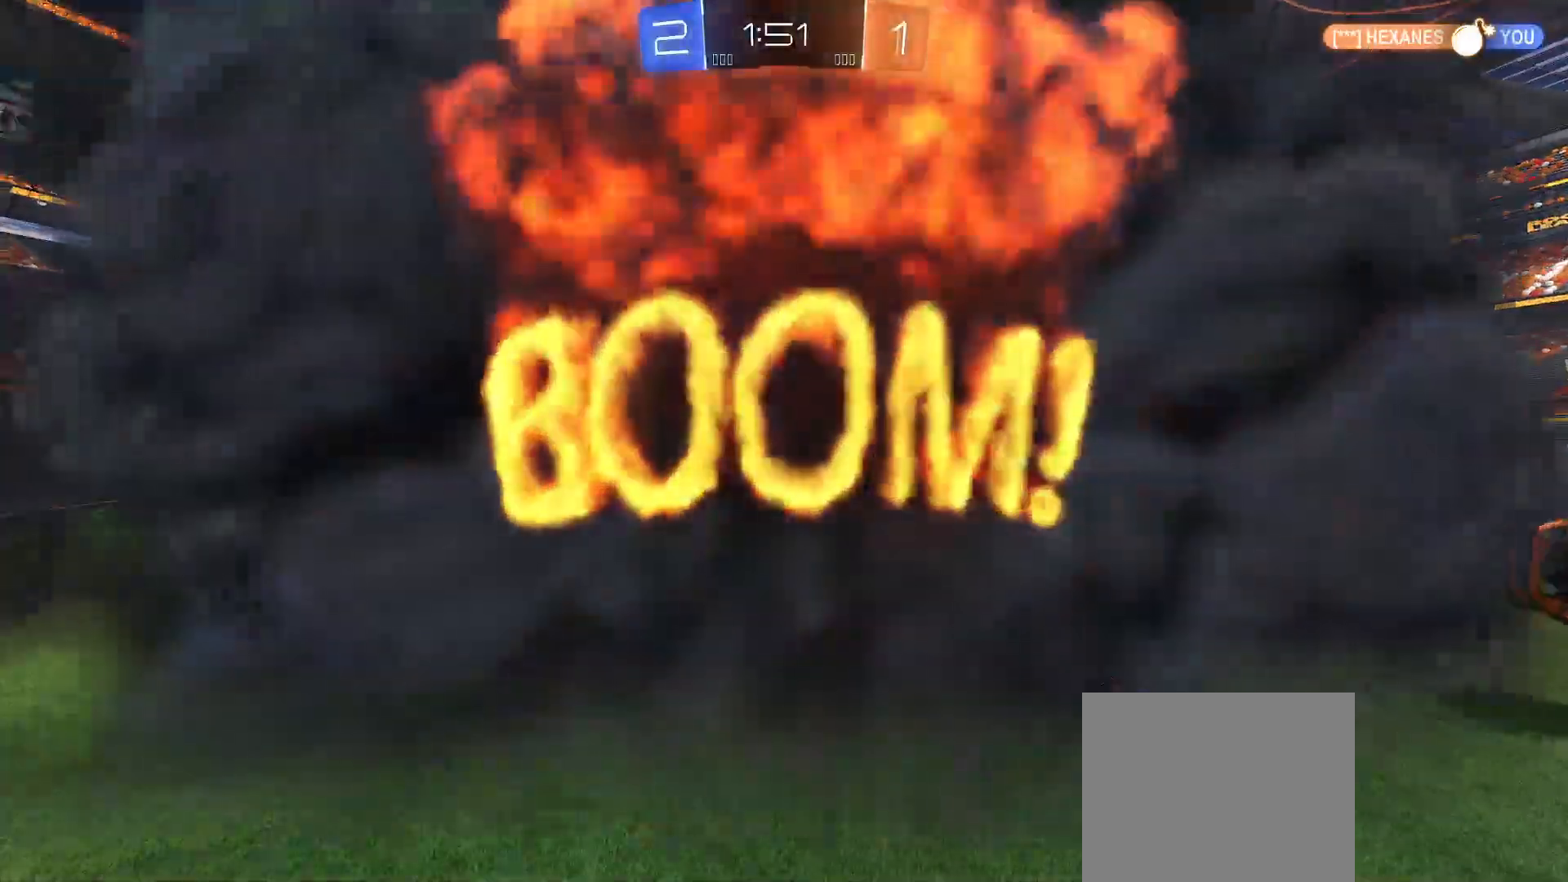
{"buttons": [], "left_stick": "center", "right_stick": "center", "events": []}
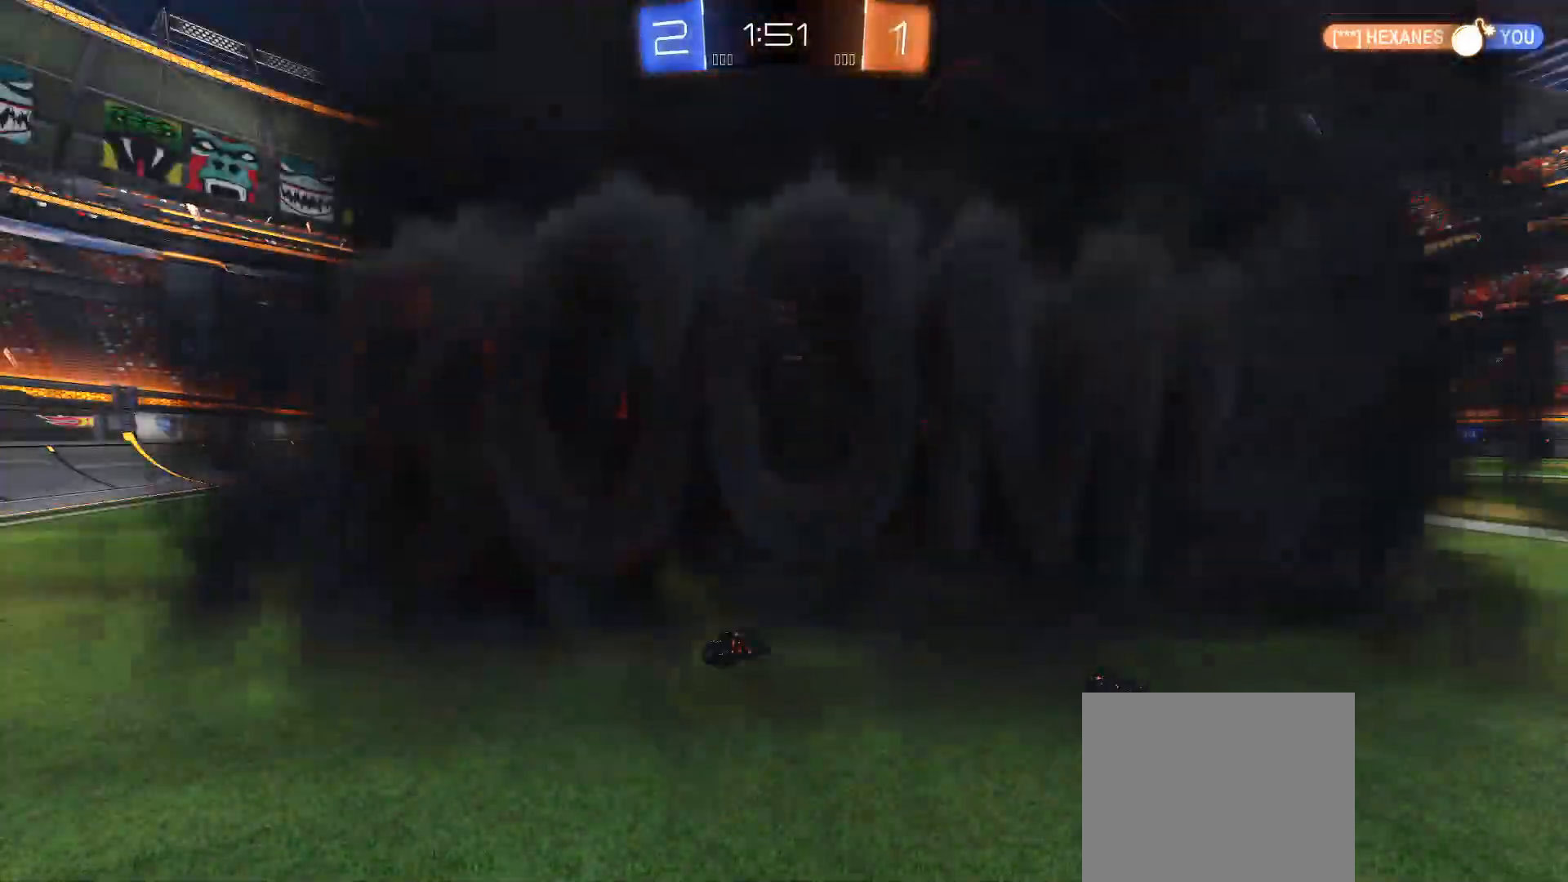
{"buttons": ["R2"], "left_stick": "center", "right_stick": "center", "events": [[183, "R2", "down"]]}
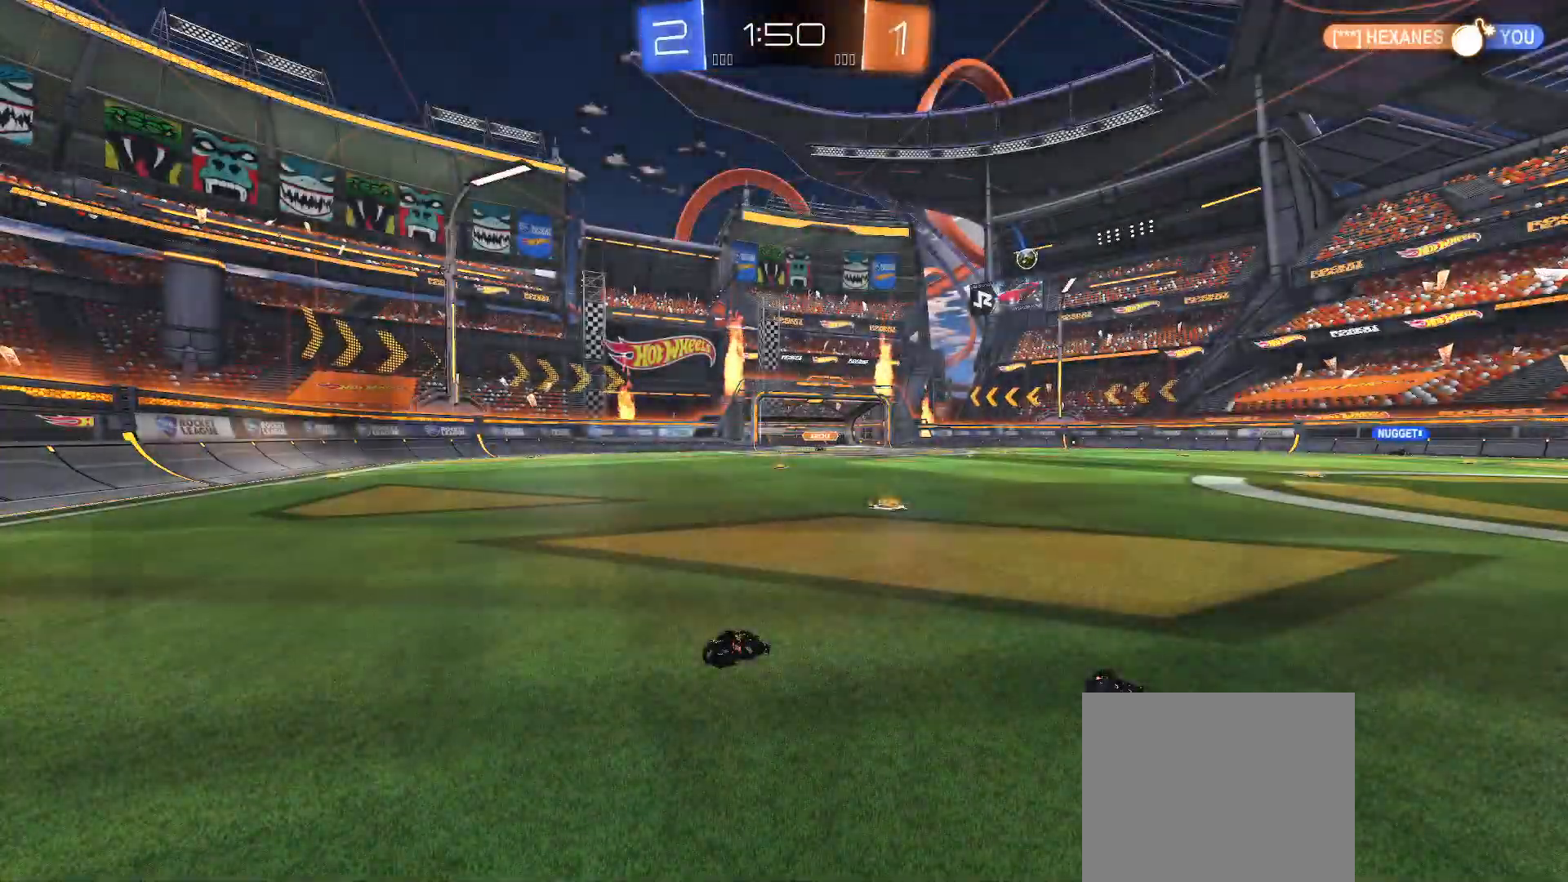
{"buttons": ["R2"], "left_stick": "center", "right_stick": "center", "events": []}
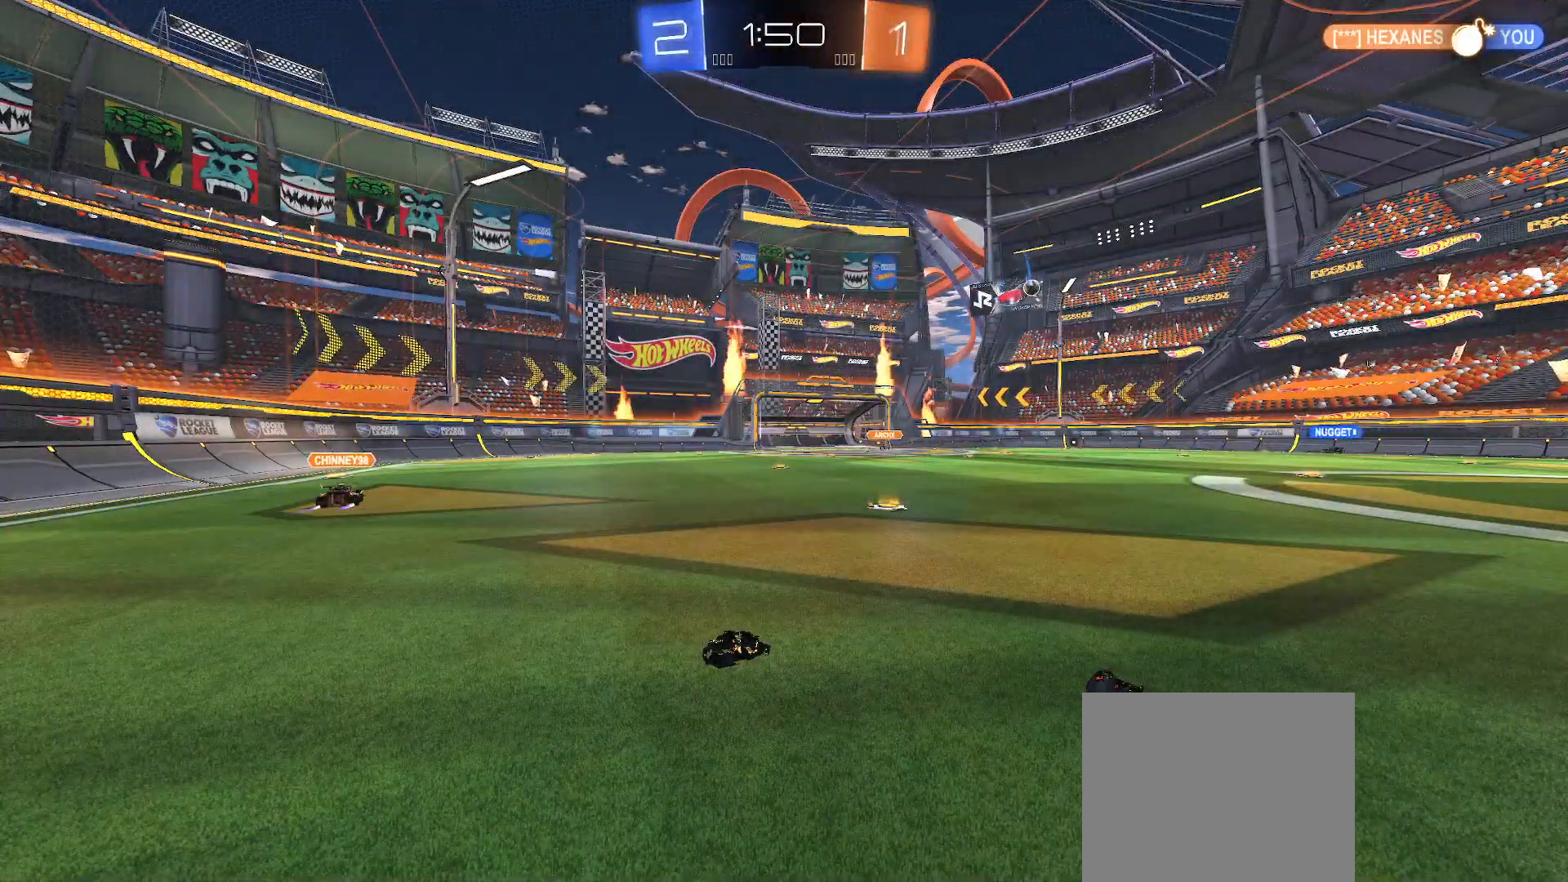
{"buttons": ["R2"], "left_stick": "up-right", "right_stick": "center", "events": [[317, "left_stick", "right"], [450, "left_stick", "up-right"]]}
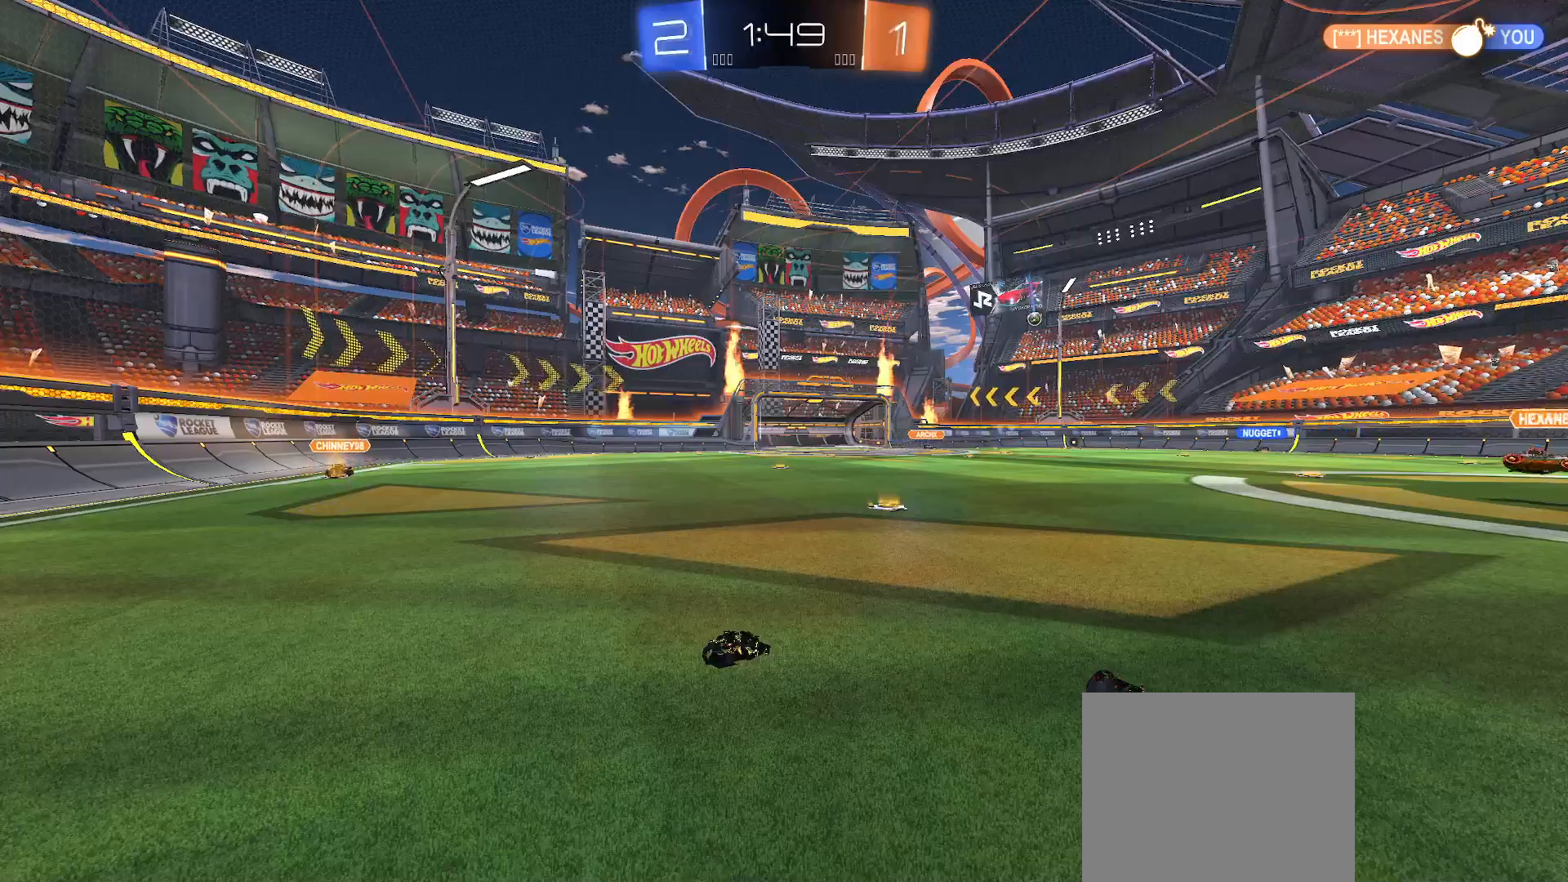
{"buttons": ["R2"], "left_stick": "up-right", "right_stick": "center", "events": []}
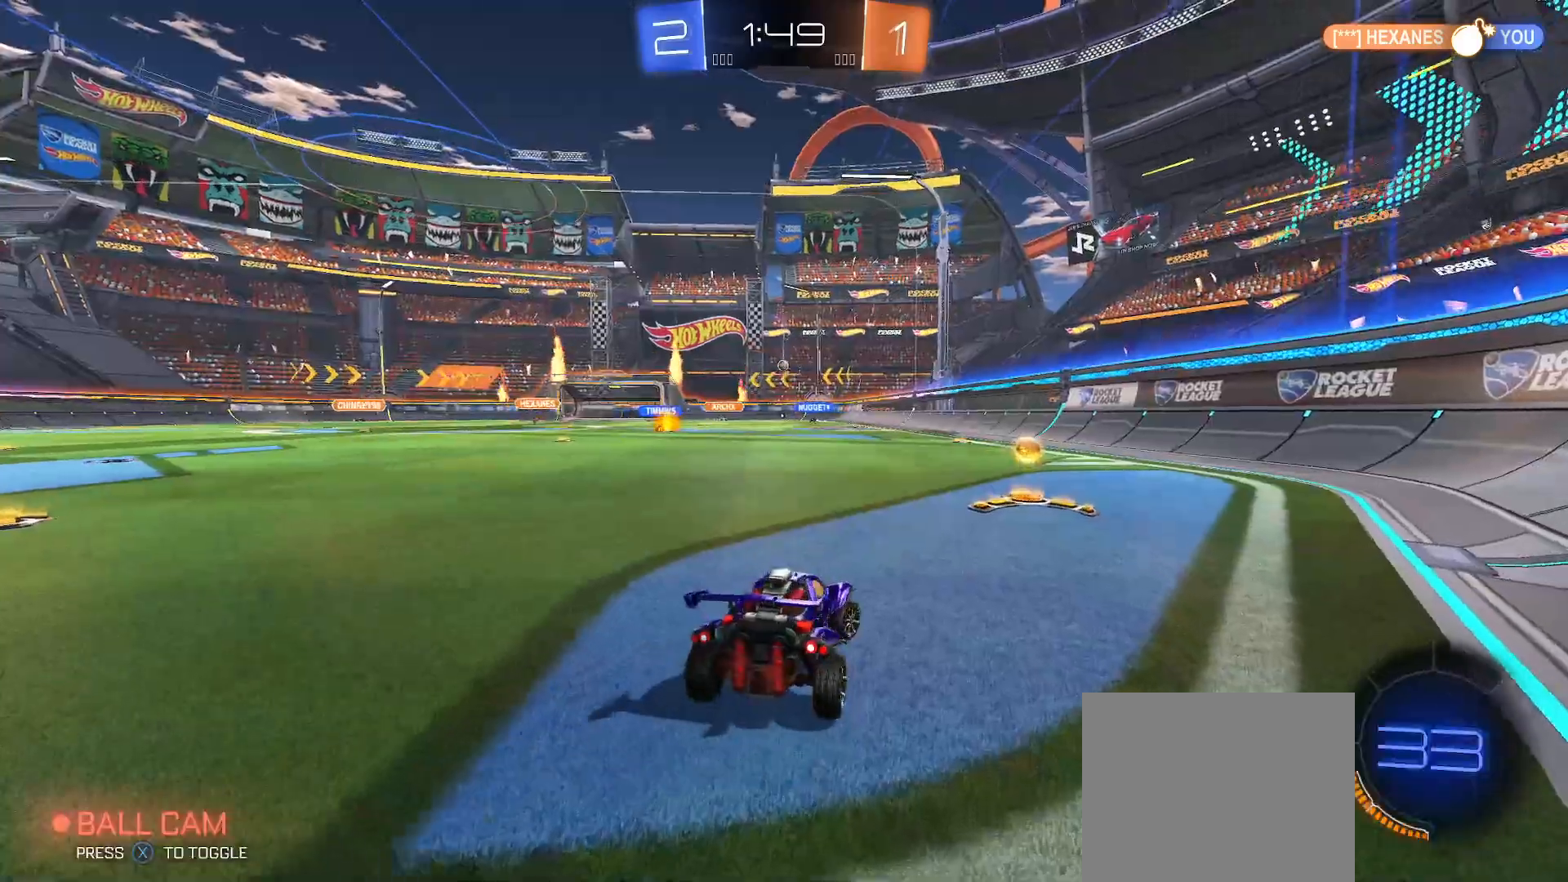
{"buttons": ["B", "R2"], "left_stick": "center", "right_stick": "center", "events": [[183, "left_stick", "center"], [350, "left_stick", "left"], [367, "B", "down"], [400, "left_stick", "up-left"], [500, "left_stick", "center"]]}
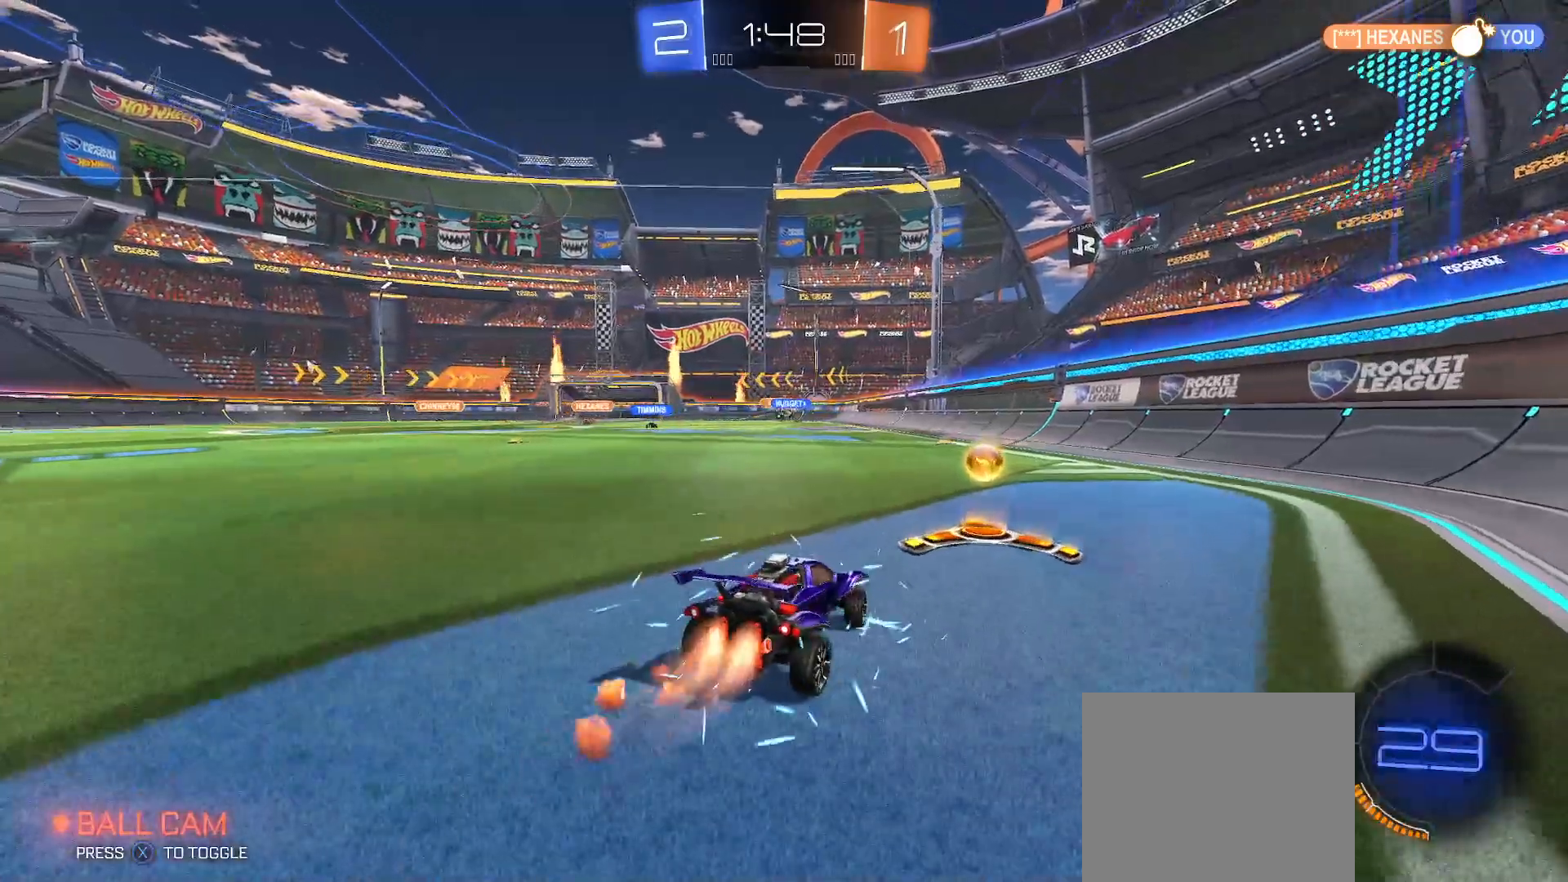
{"buttons": ["R2"], "left_stick": "center", "right_stick": "center", "events": [[250, "B", "up"], [283, "left_stick", "up-left"], [483, "left_stick", "center"]]}
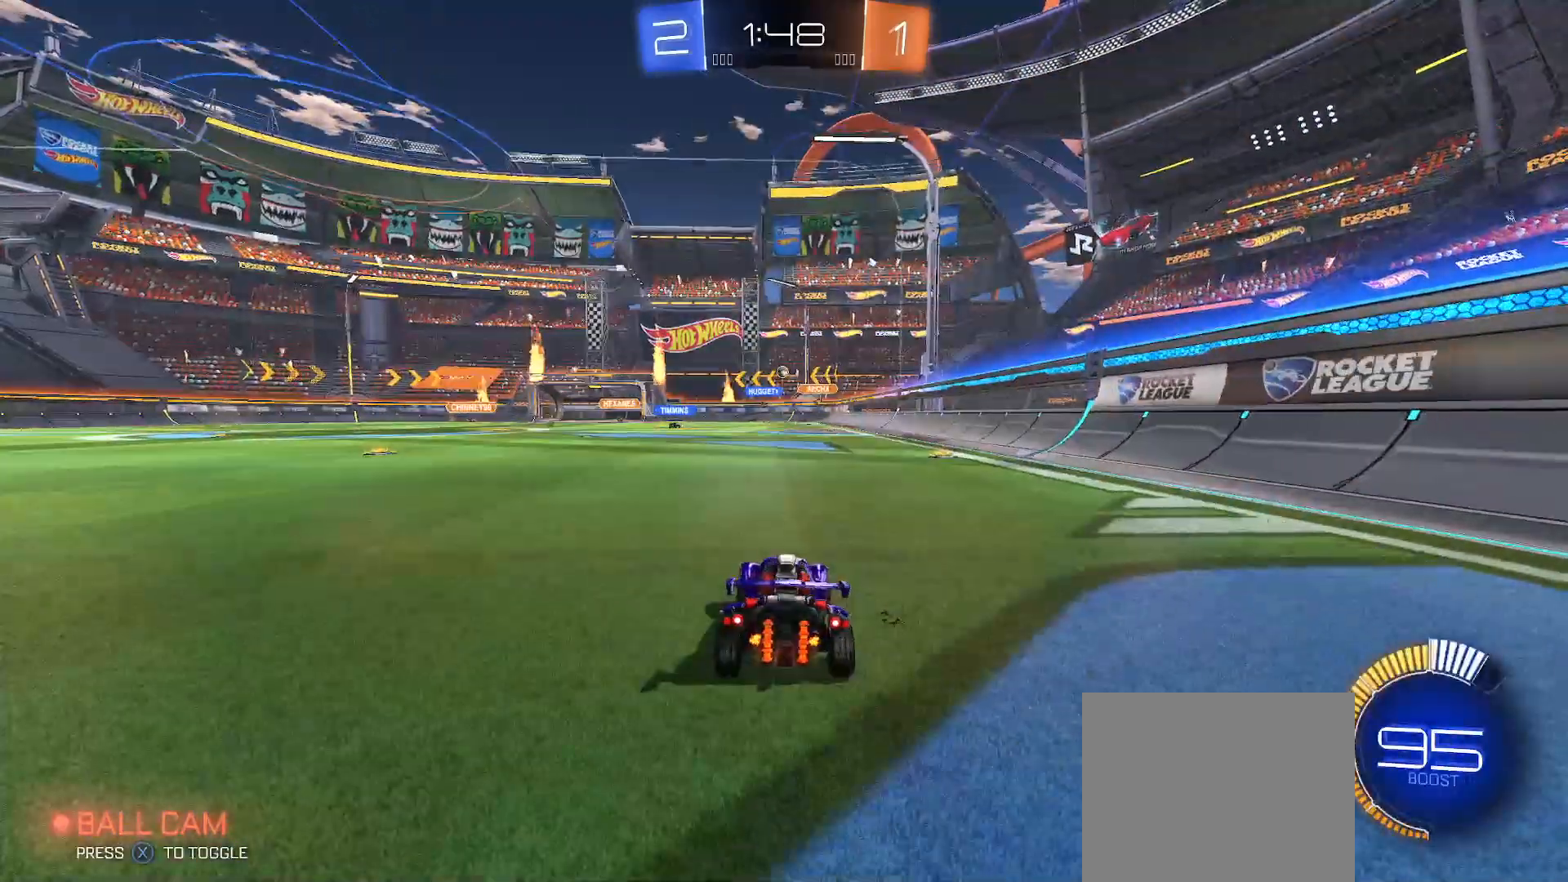
{"buttons": ["R2"], "left_stick": "center", "right_stick": "center", "events": [[33, "left_stick", "left"], [167, "B", "down"], [200, "left_stick", "right"], [317, "left_stick", "center"], [367, "B", "up"]]}
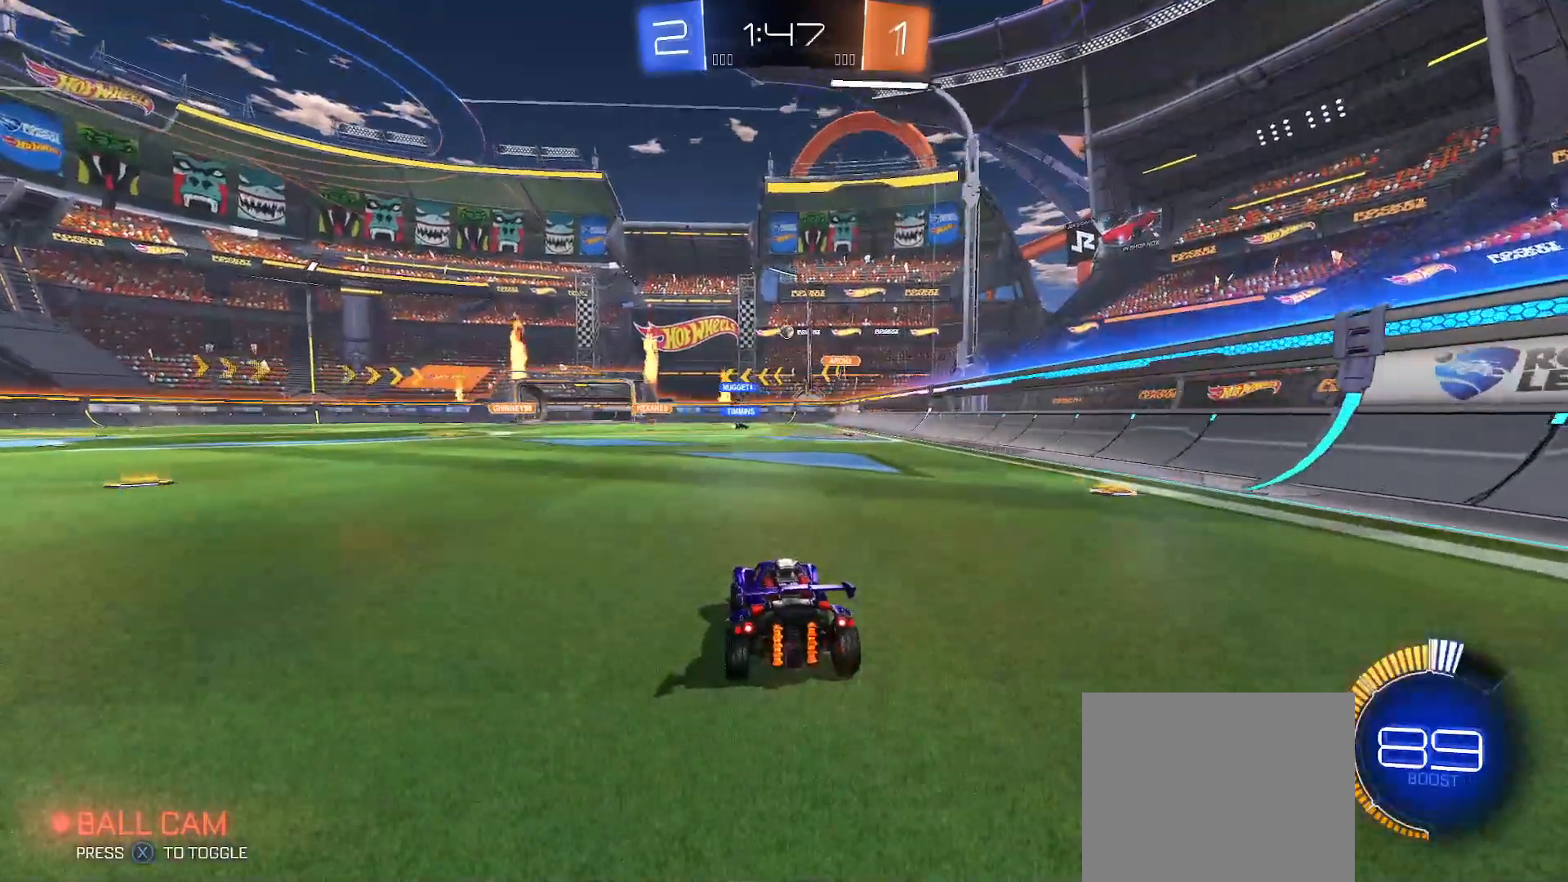
{"buttons": ["L2", "R2"], "left_stick": "up-left", "right_stick": "center", "events": [[67, "R2", "up"], [250, "L2", "down"], [317, "left_stick", "up-left"], [467, "R2", "down"]]}
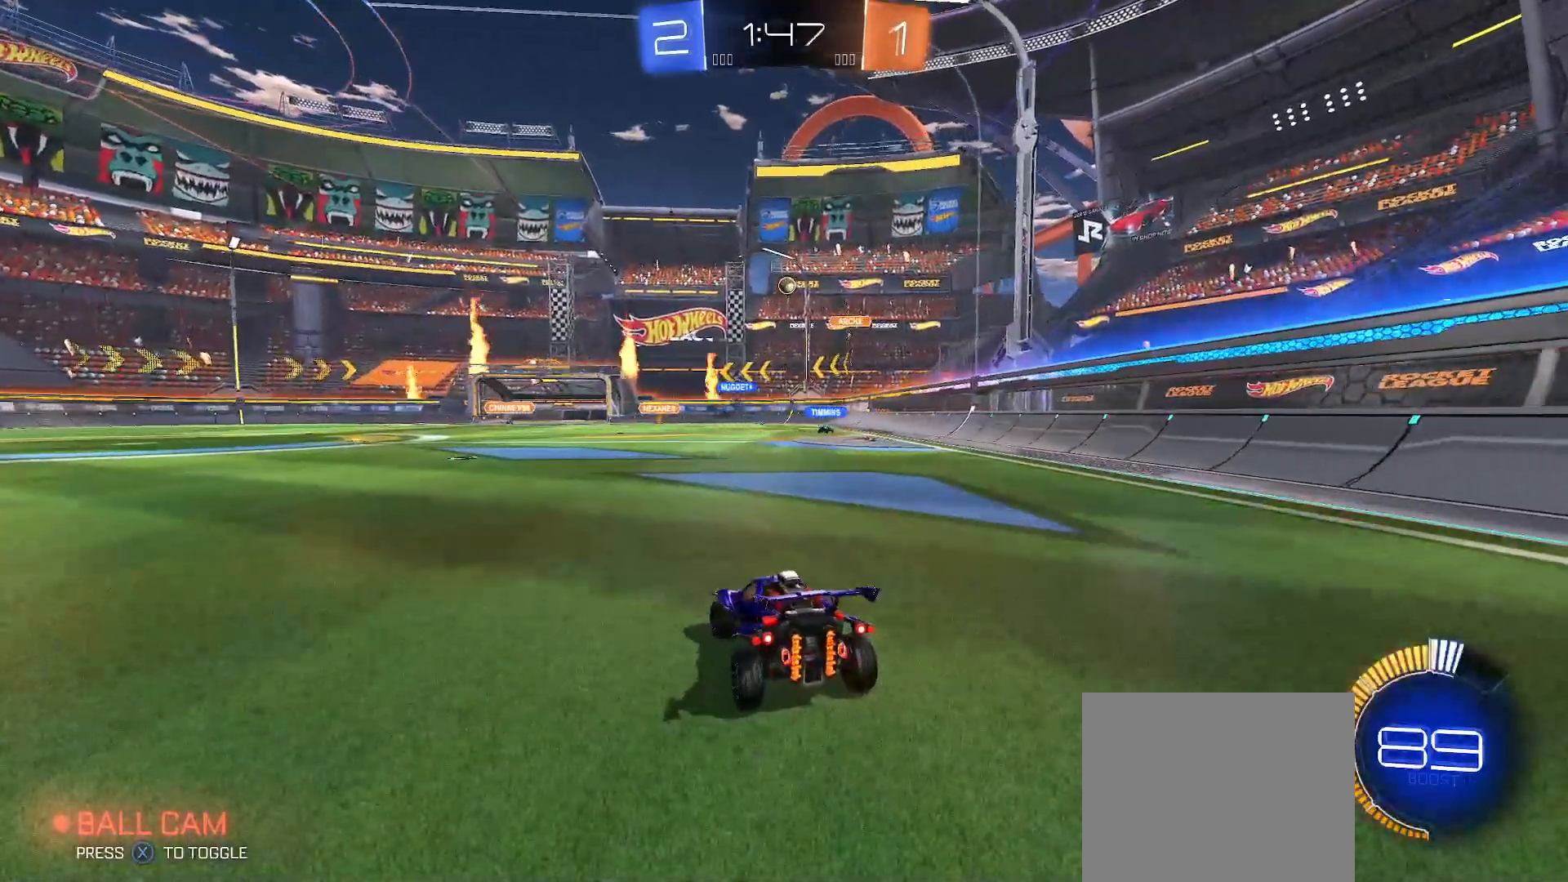
{"buttons": ["L2", "R2"], "left_stick": "up-right", "right_stick": "center", "events": [[50, "L2", "up"], [283, "R2", "up"], [383, "L2", "down"], [483, "R2", "down"], [483, "left_stick", "up-right"]]}